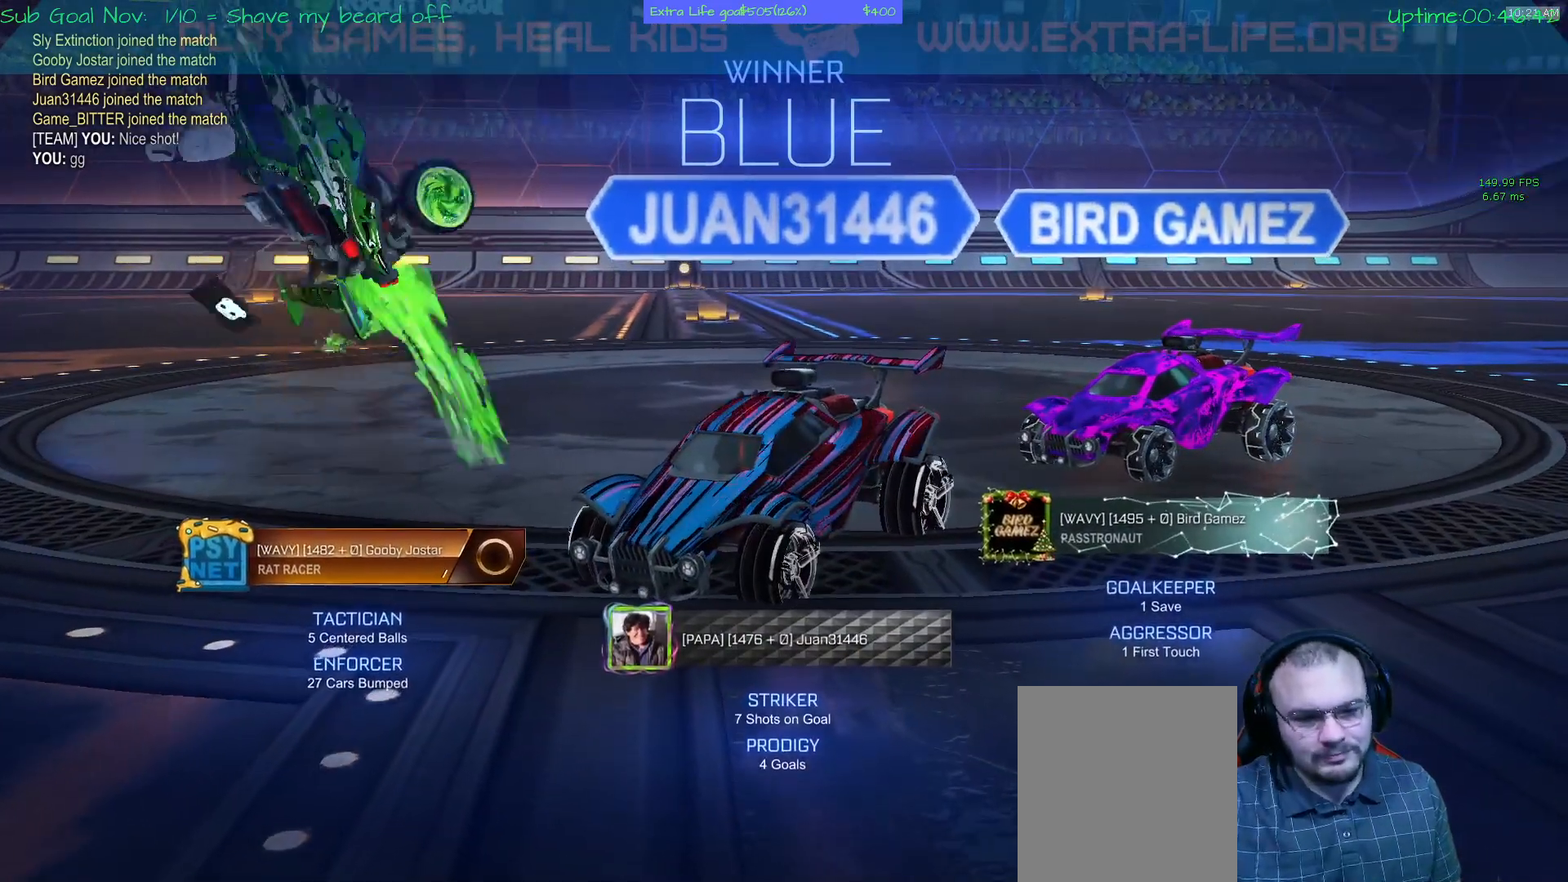
Gameplay with a controller (Xbox layout); each line is a JSON object with the inputs held at the frame after it. "events" lists button and stick changes between this image and that frame as [ms after this image, input, new state], when the widget could be followed in between. Not read: DPAD_DOWN DPAD_LEFT DPAD_RIGHT DPAD_UP L3 R2 R3 other_buttons right_stick.
{"buttons": [], "left_stick": "center", "events": [[333, "B", "down"], [467, "B", "up"]]}
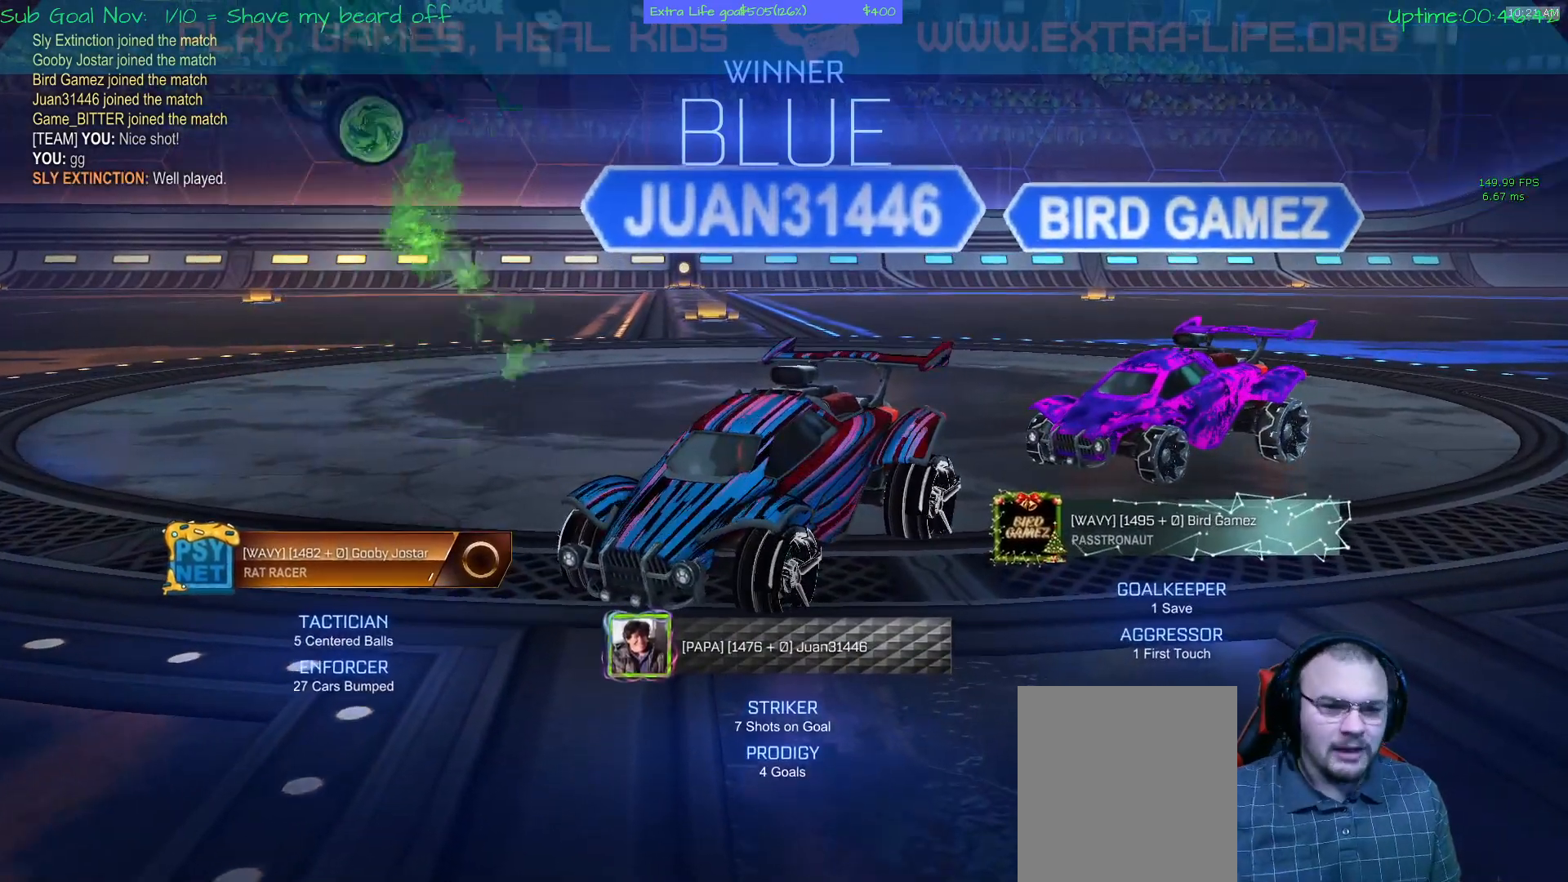
{"buttons": [], "left_stick": "center", "events": []}
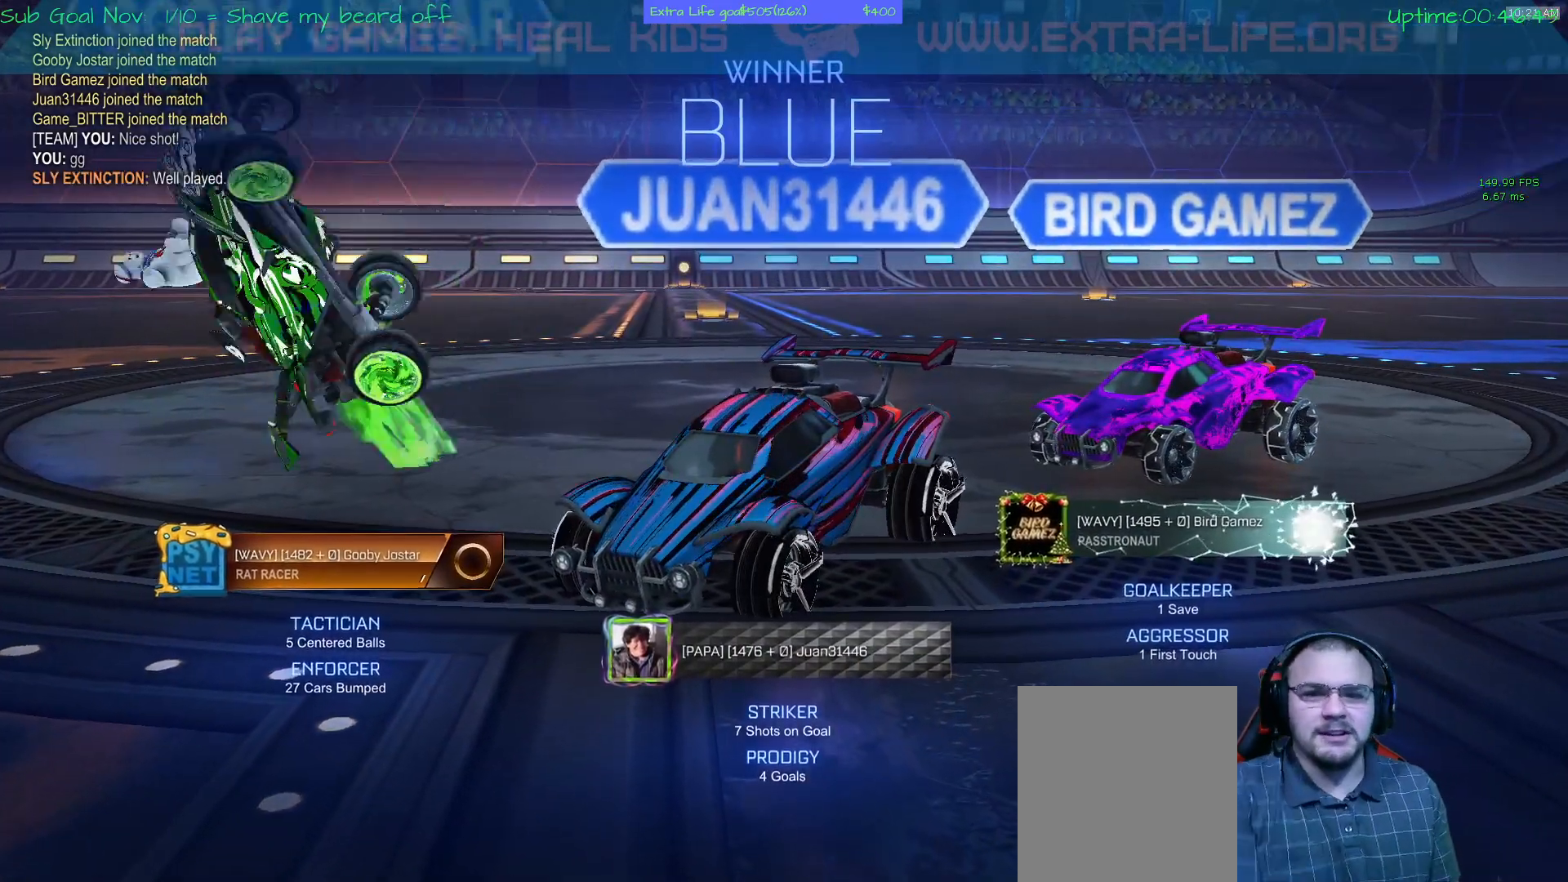
{"buttons": [], "left_stick": "center", "events": []}
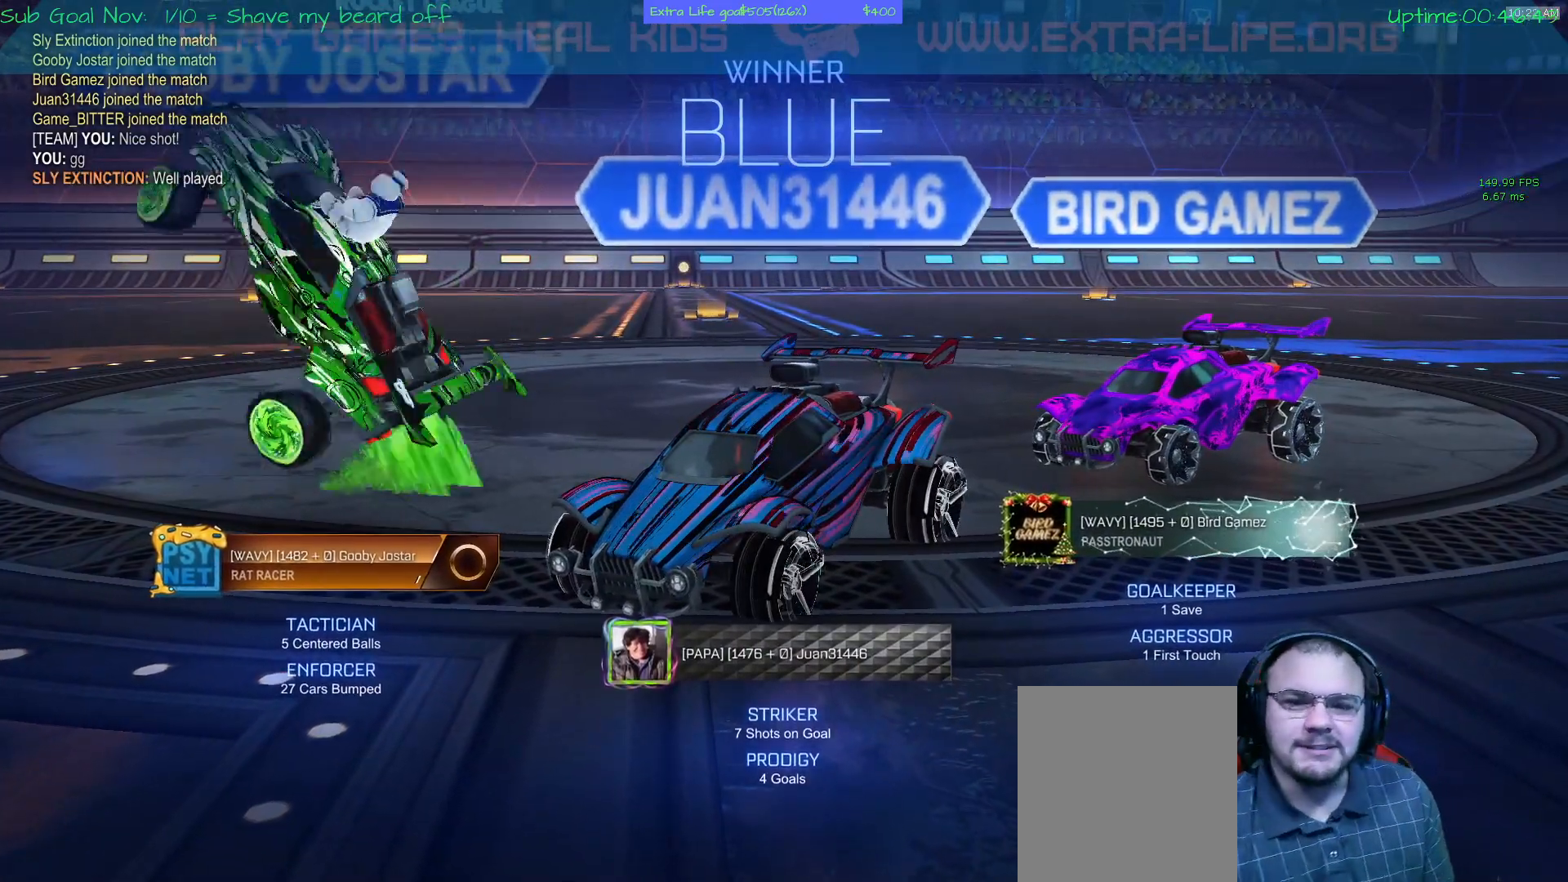
{"buttons": [], "left_stick": "center", "events": []}
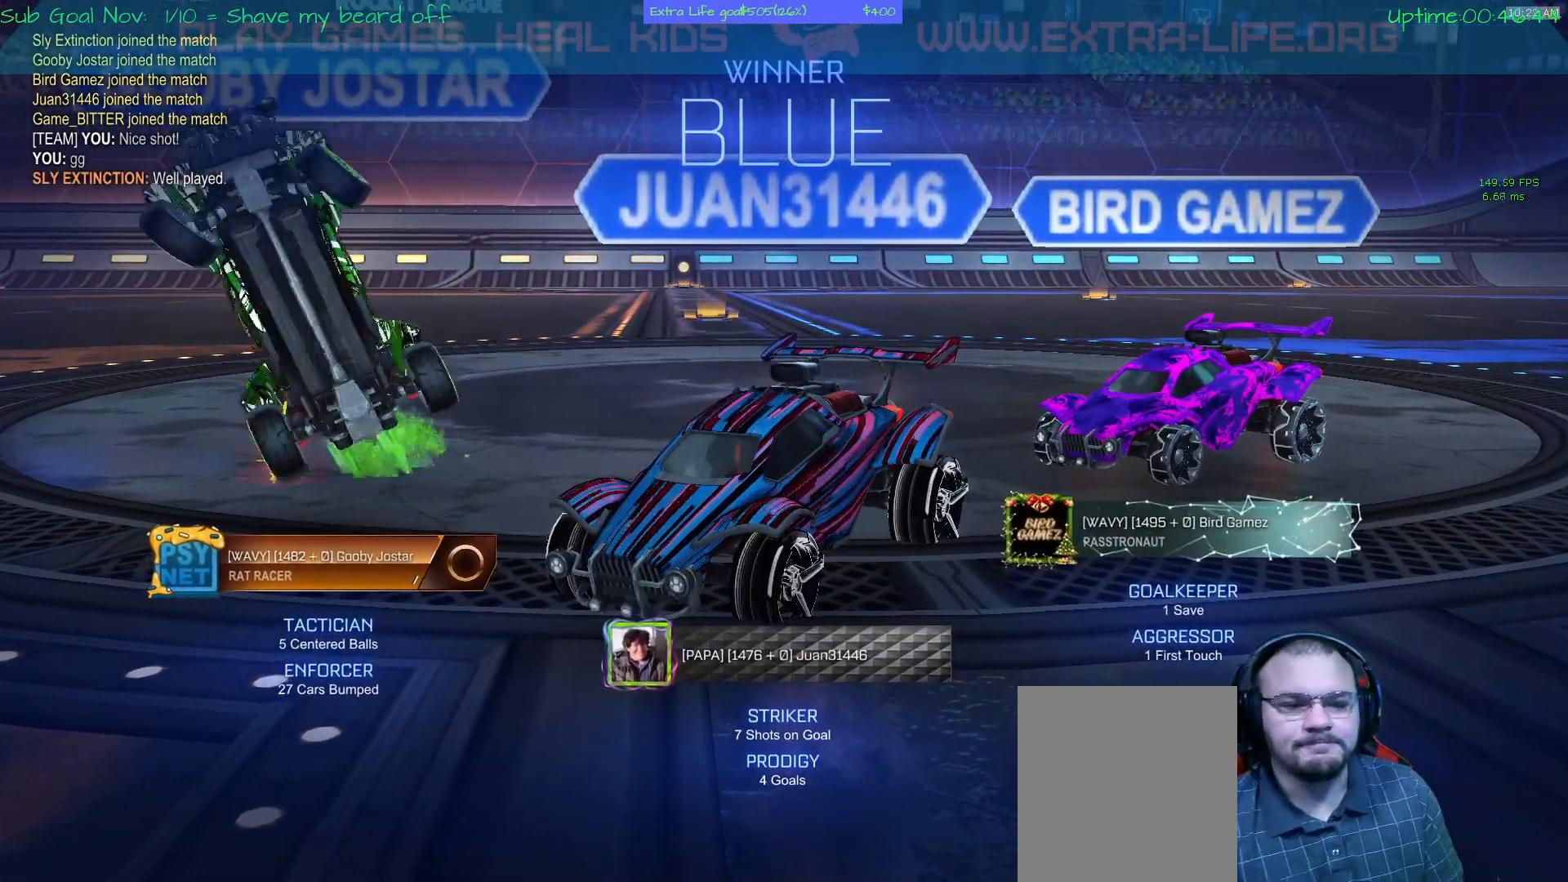
{"buttons": [], "left_stick": "center", "events": []}
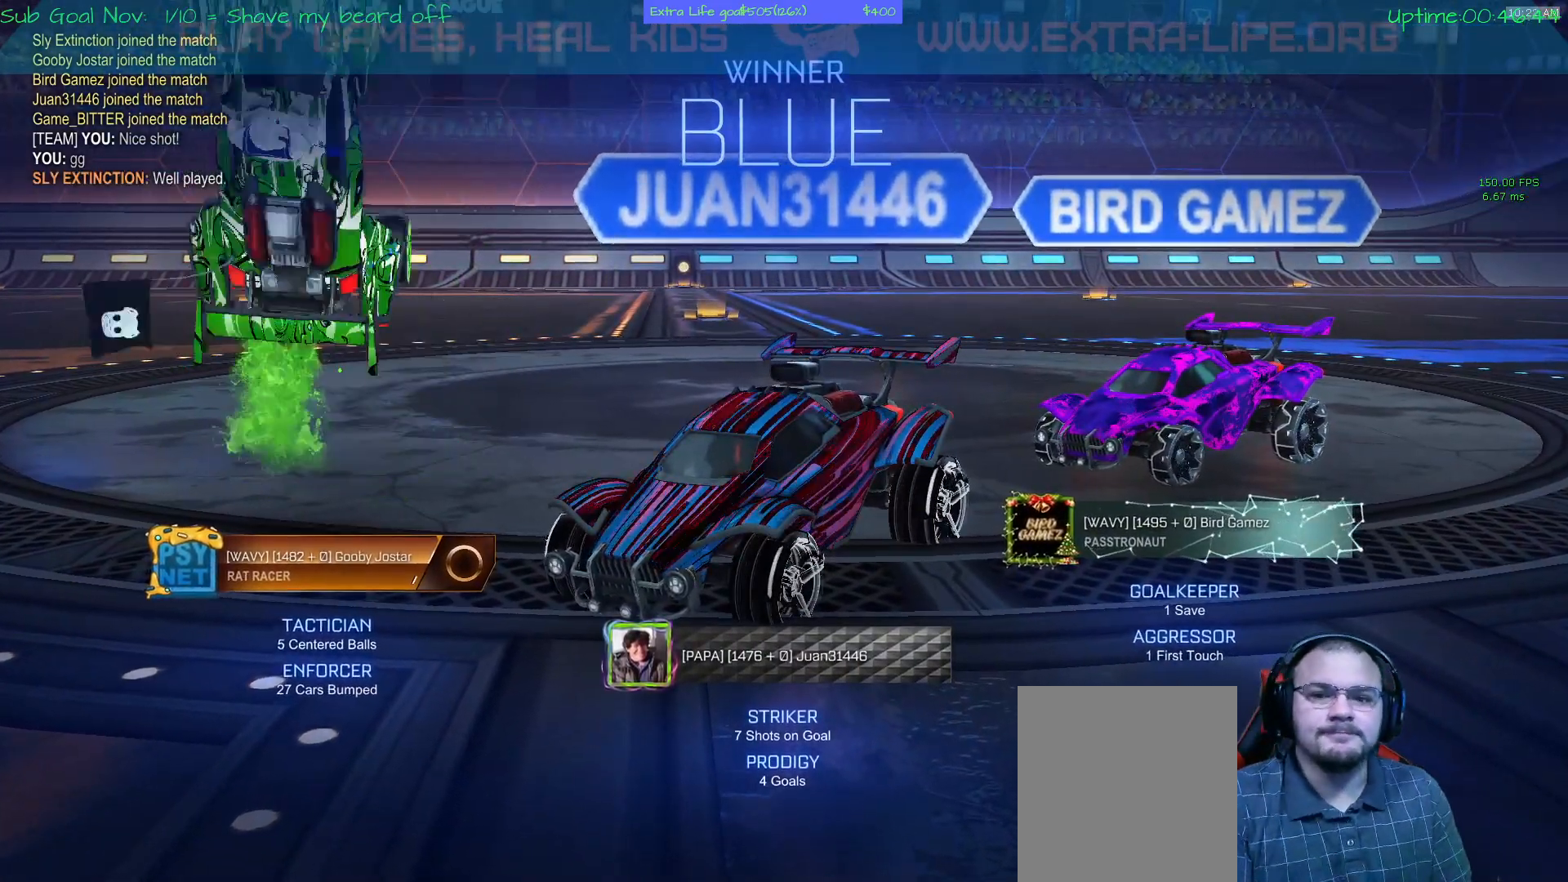
{"buttons": [], "left_stick": "center", "events": []}
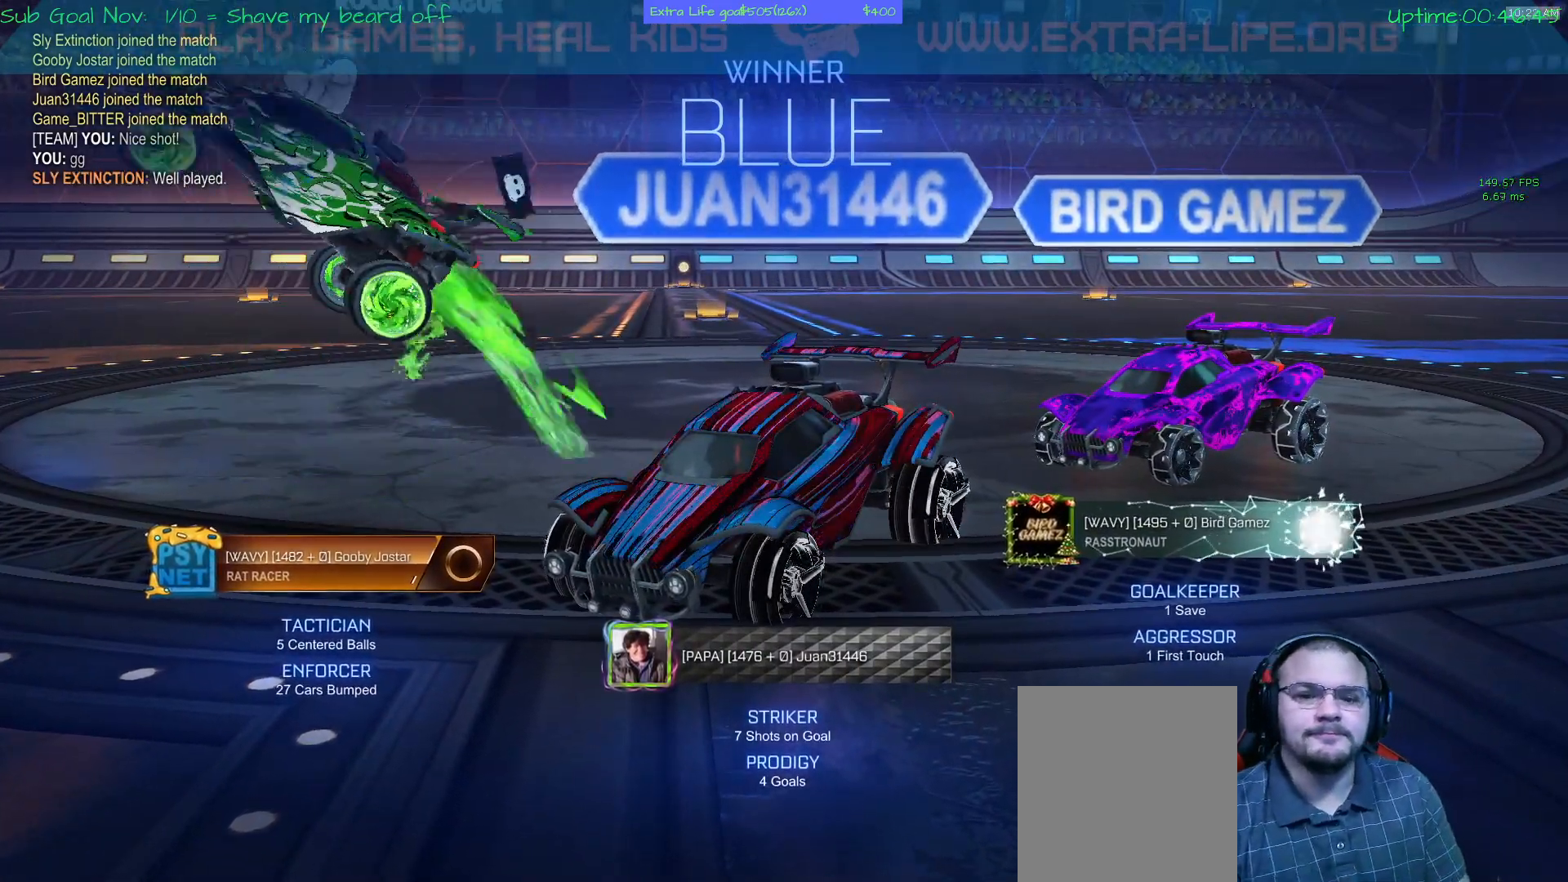
{"buttons": [], "left_stick": "center", "events": []}
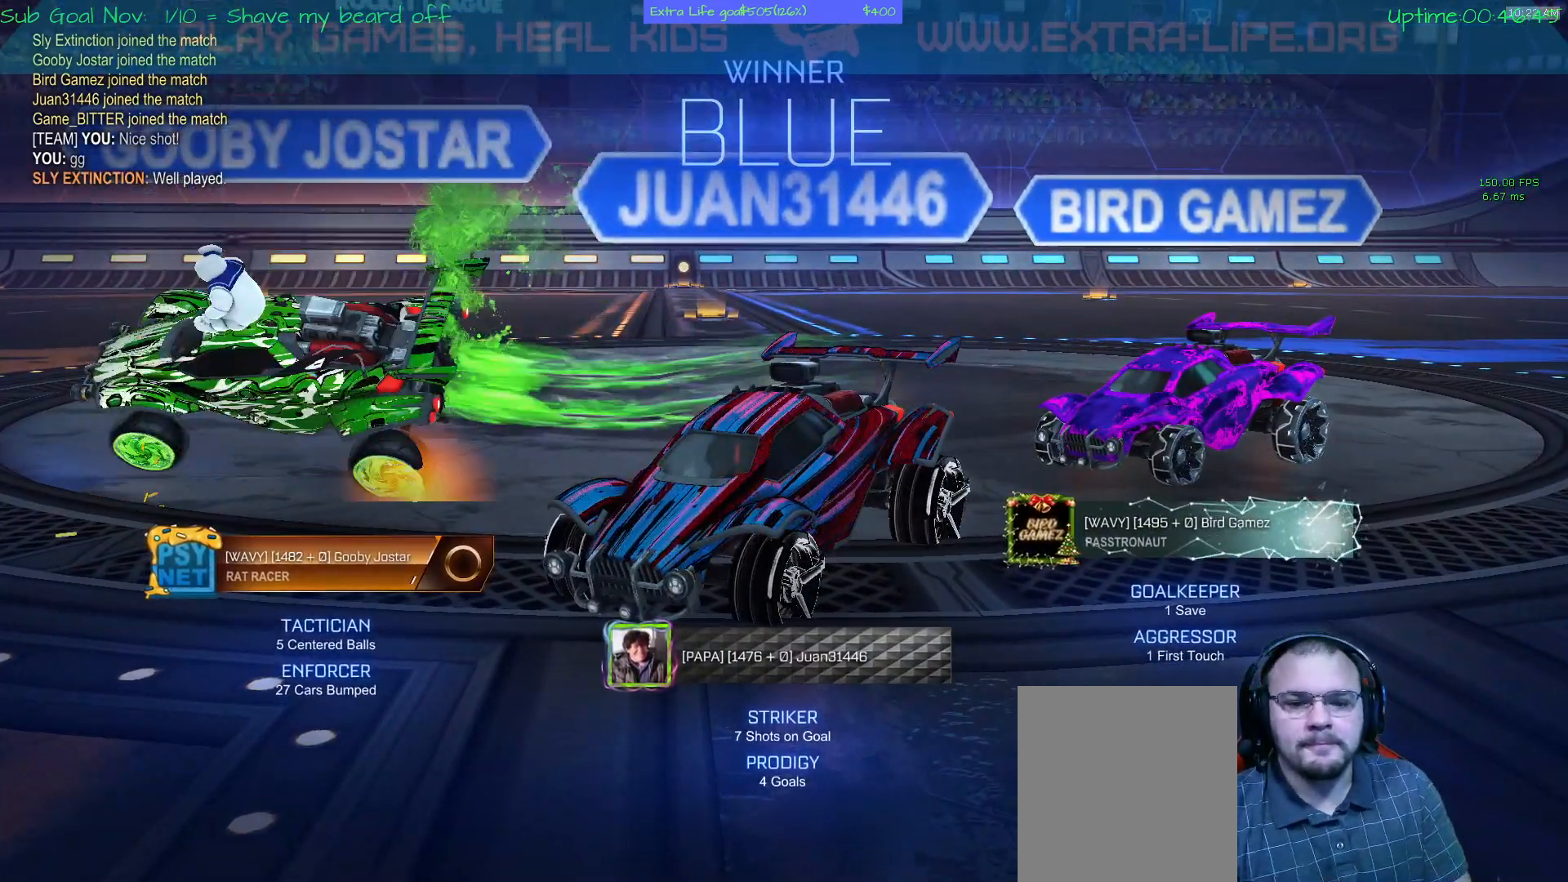
{"buttons": [], "left_stick": "center", "events": []}
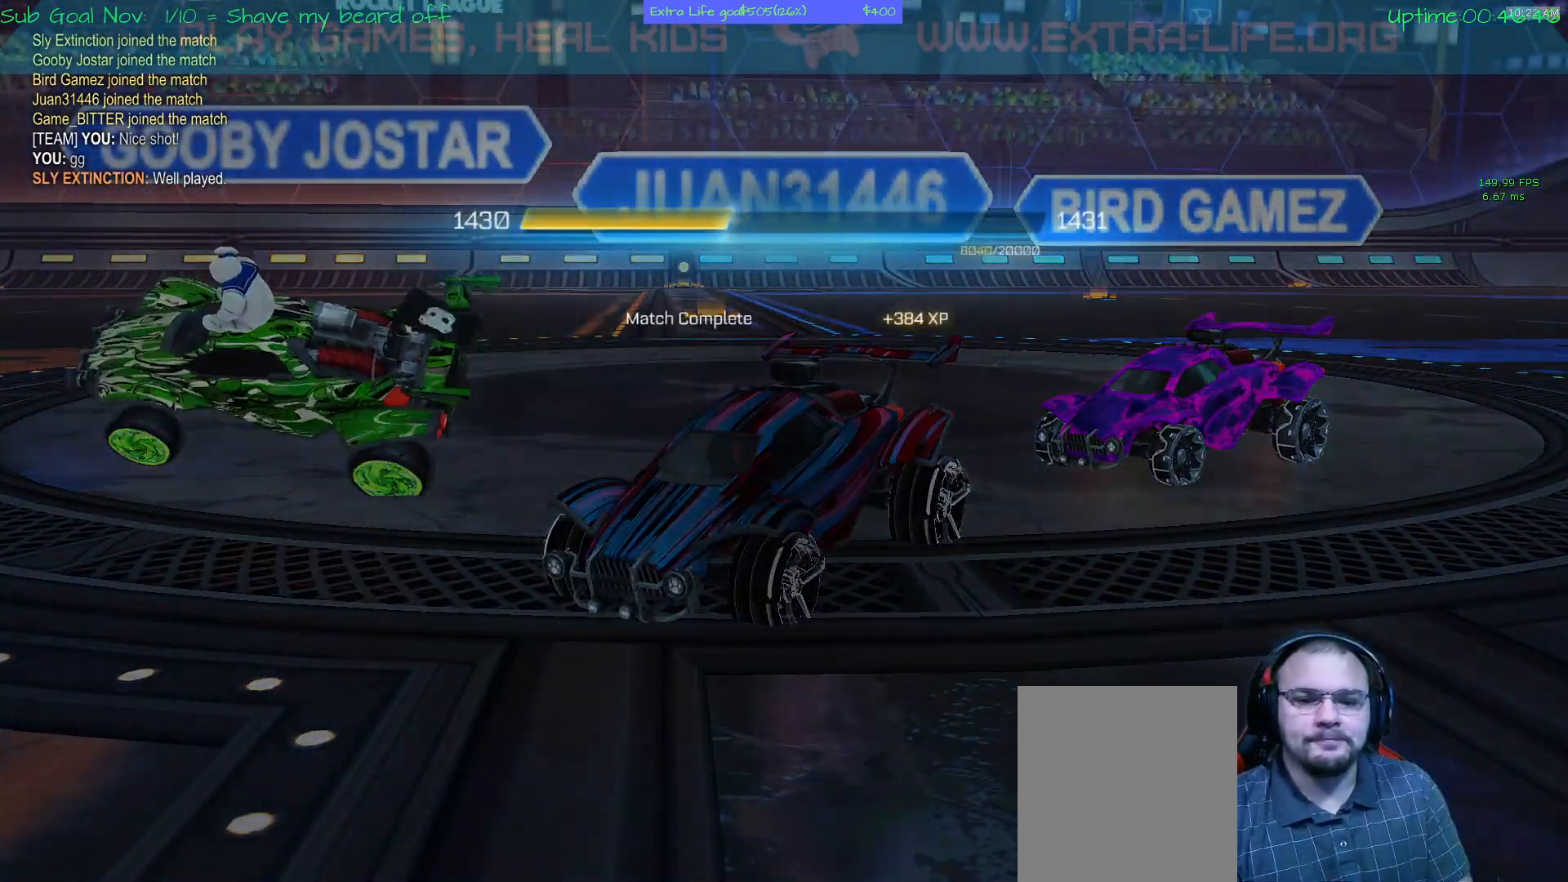
{"buttons": ["A"], "left_stick": "center", "events": [[500, "A", "down"]]}
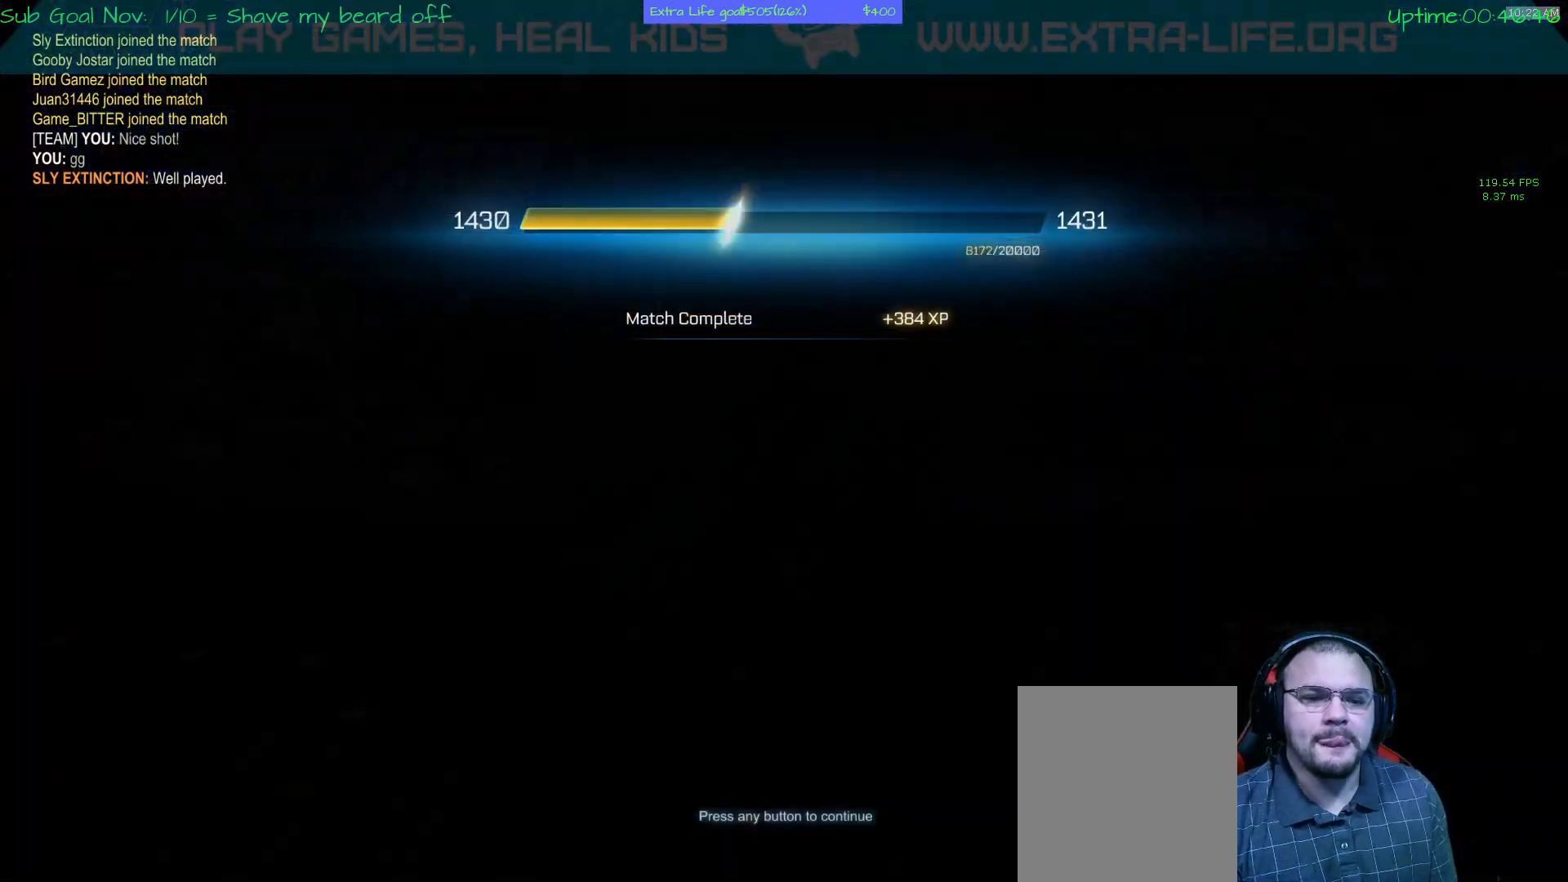
{"buttons": [], "left_stick": "center", "events": [[133, "A", "up"]]}
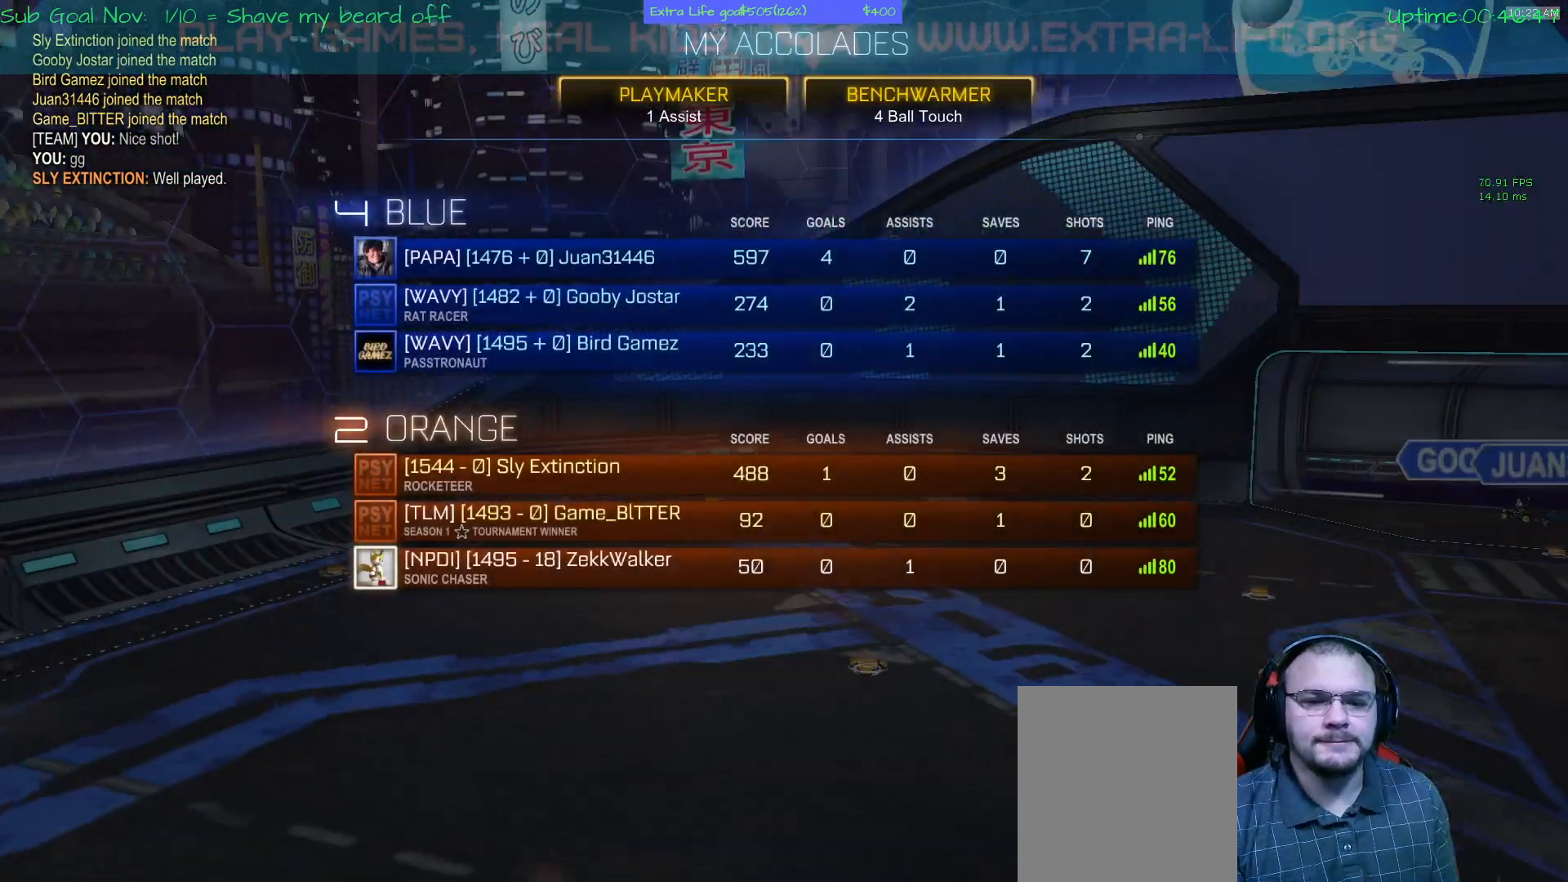
{"buttons": [], "left_stick": "center", "events": []}
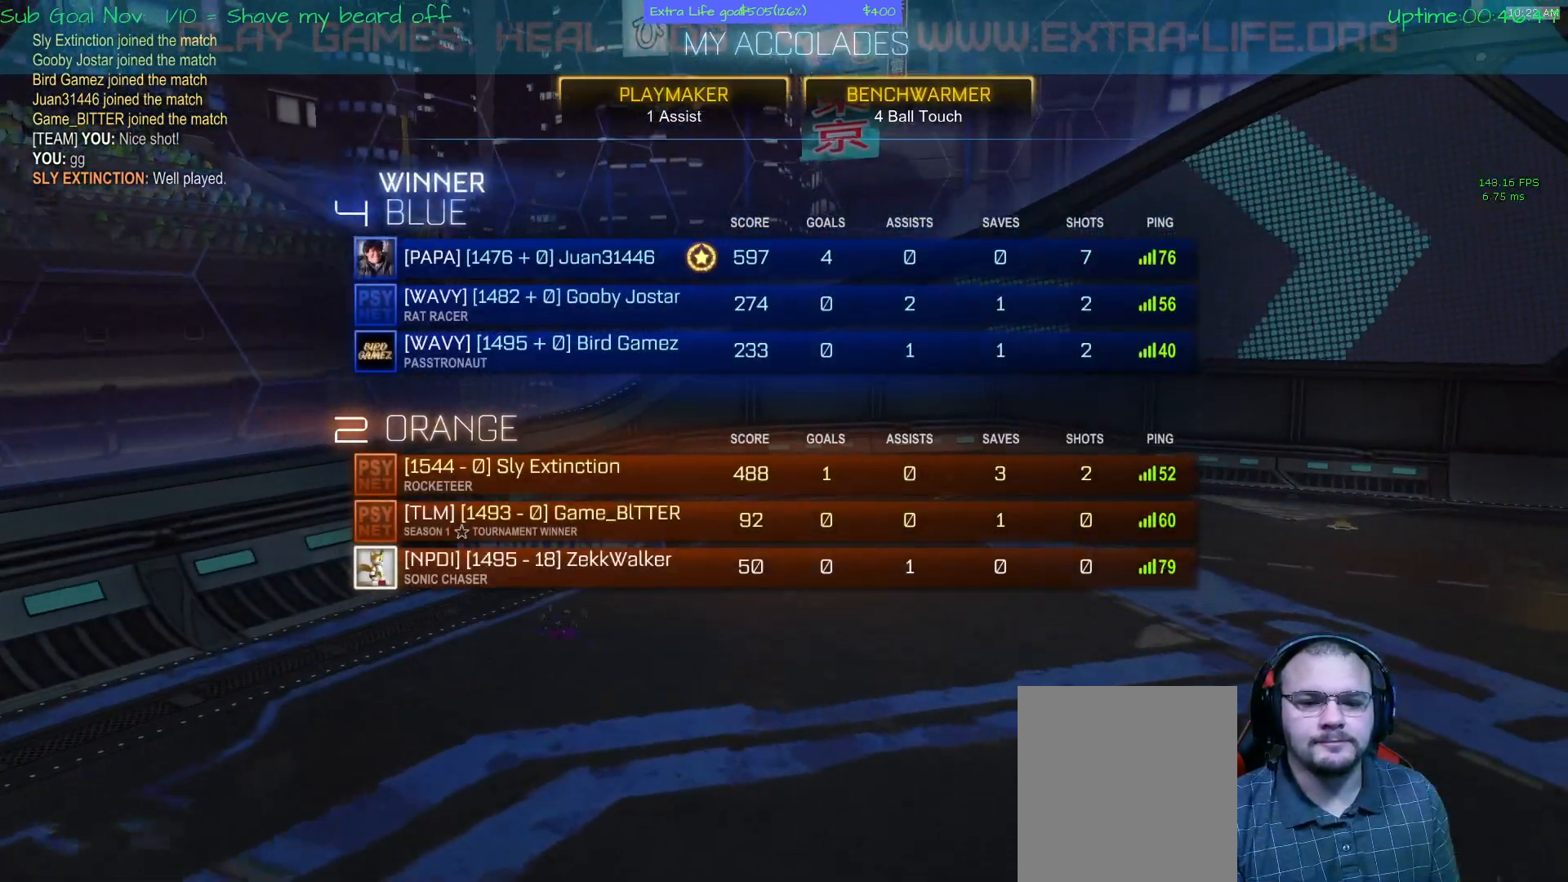
{"buttons": [], "left_stick": "center", "events": []}
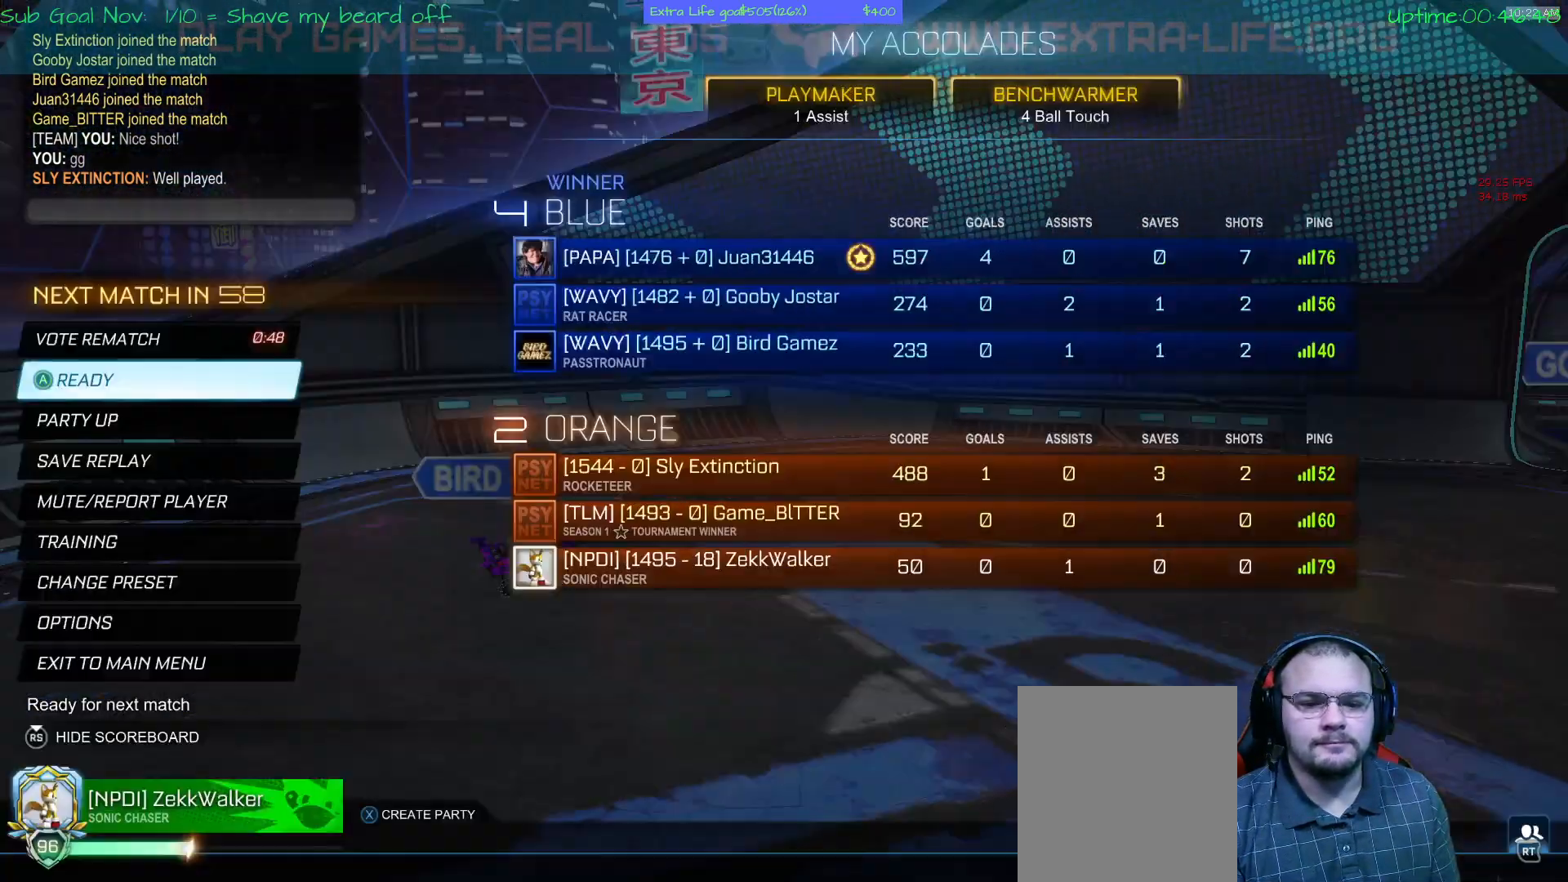
{"buttons": [], "left_stick": "center", "events": []}
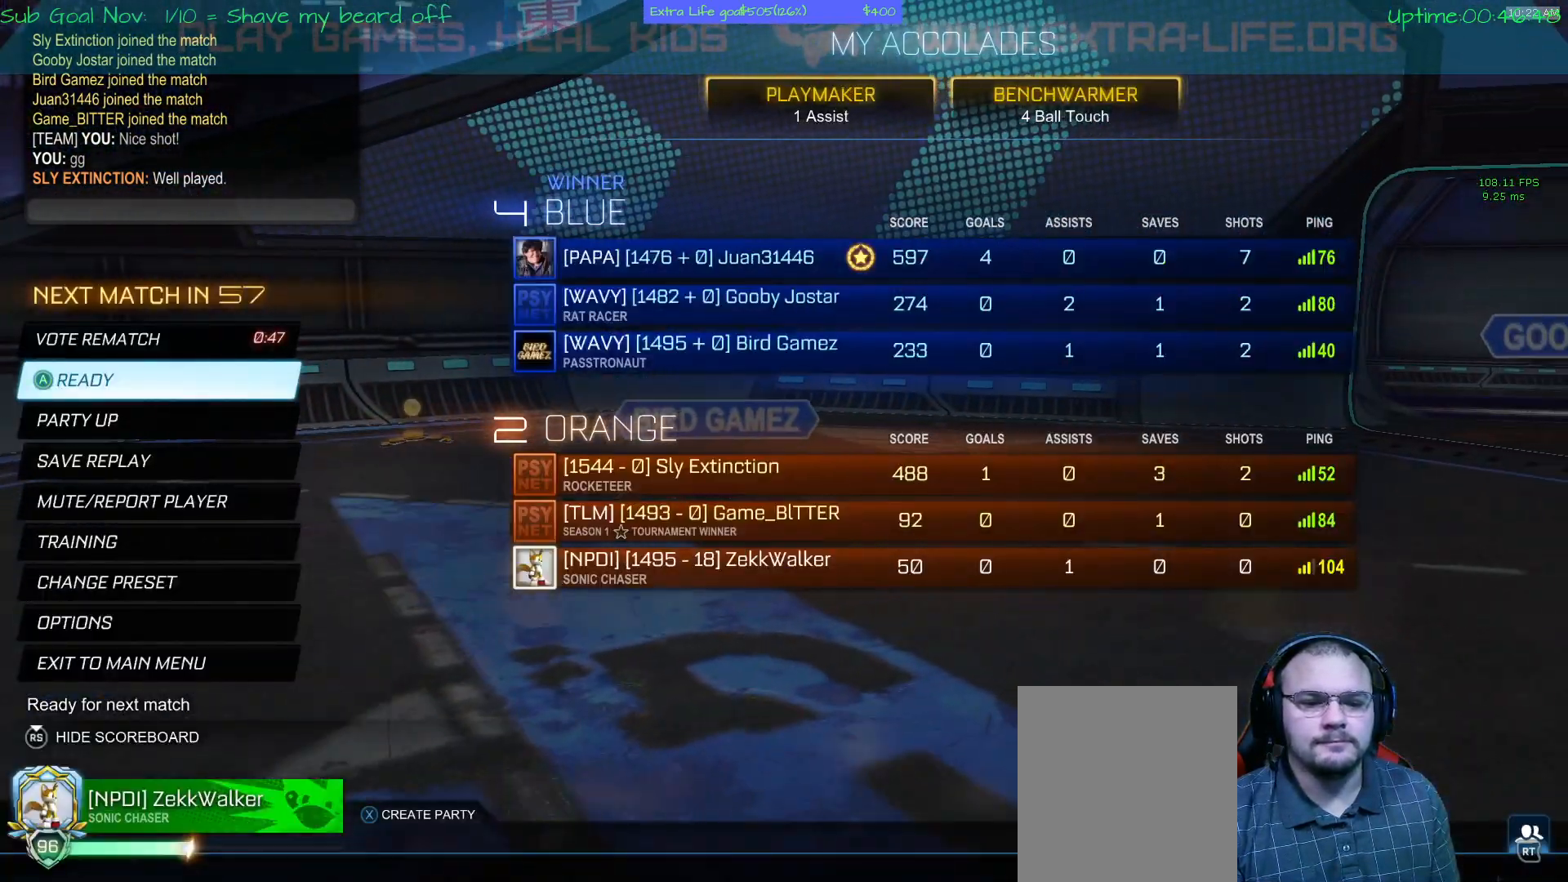
{"buttons": [], "left_stick": "center", "events": [[33, "A", "down"], [167, "A", "up"]]}
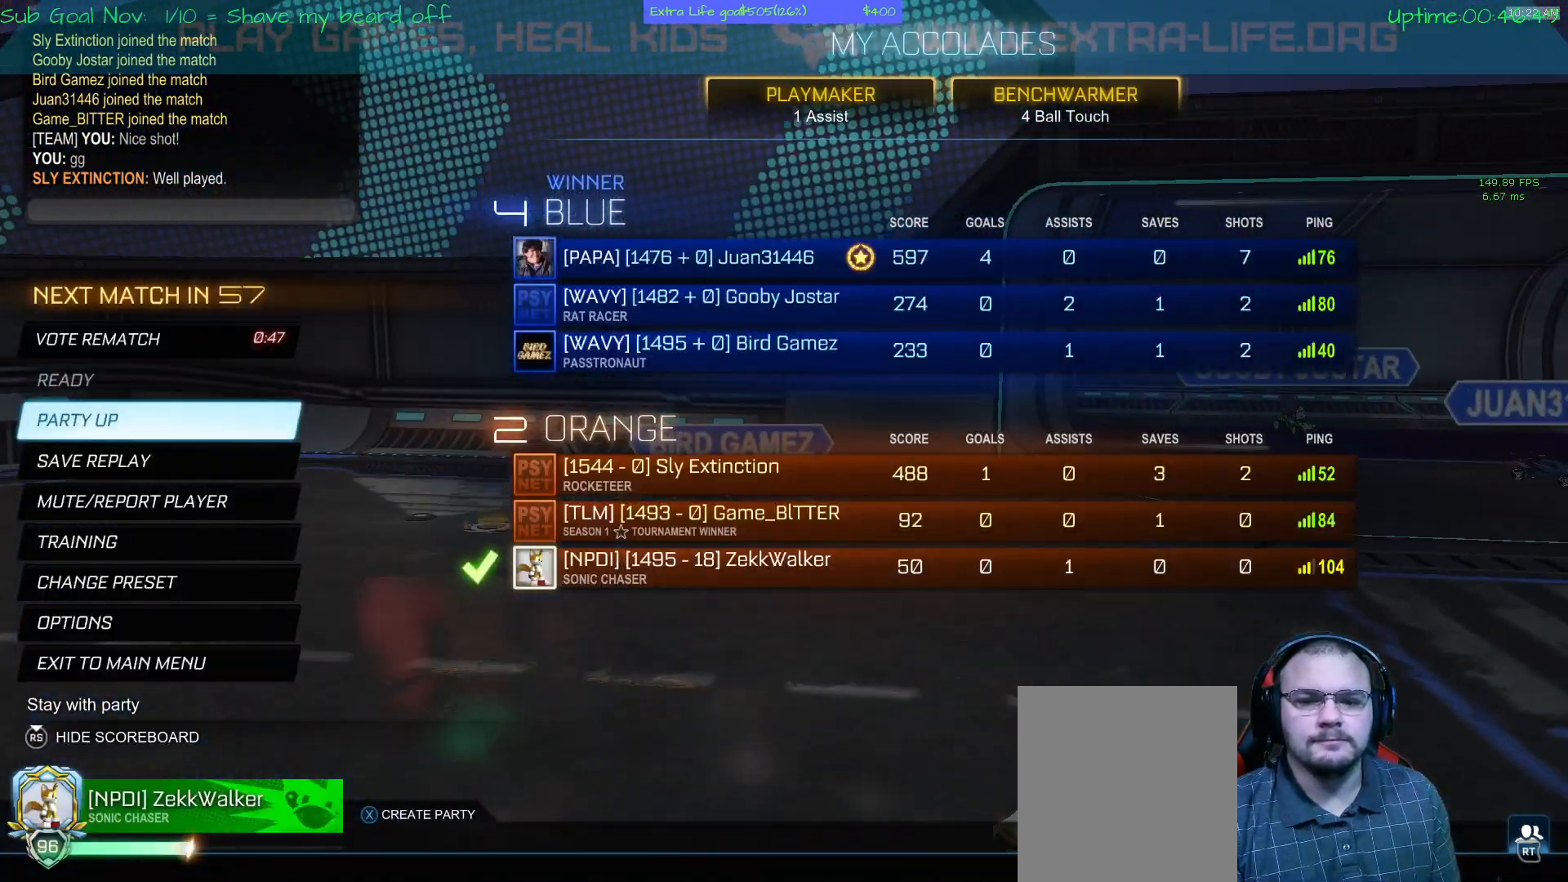
{"buttons": [], "left_stick": "center", "events": [[267, "left_stick", "up"], [333, "left_stick", "center"]]}
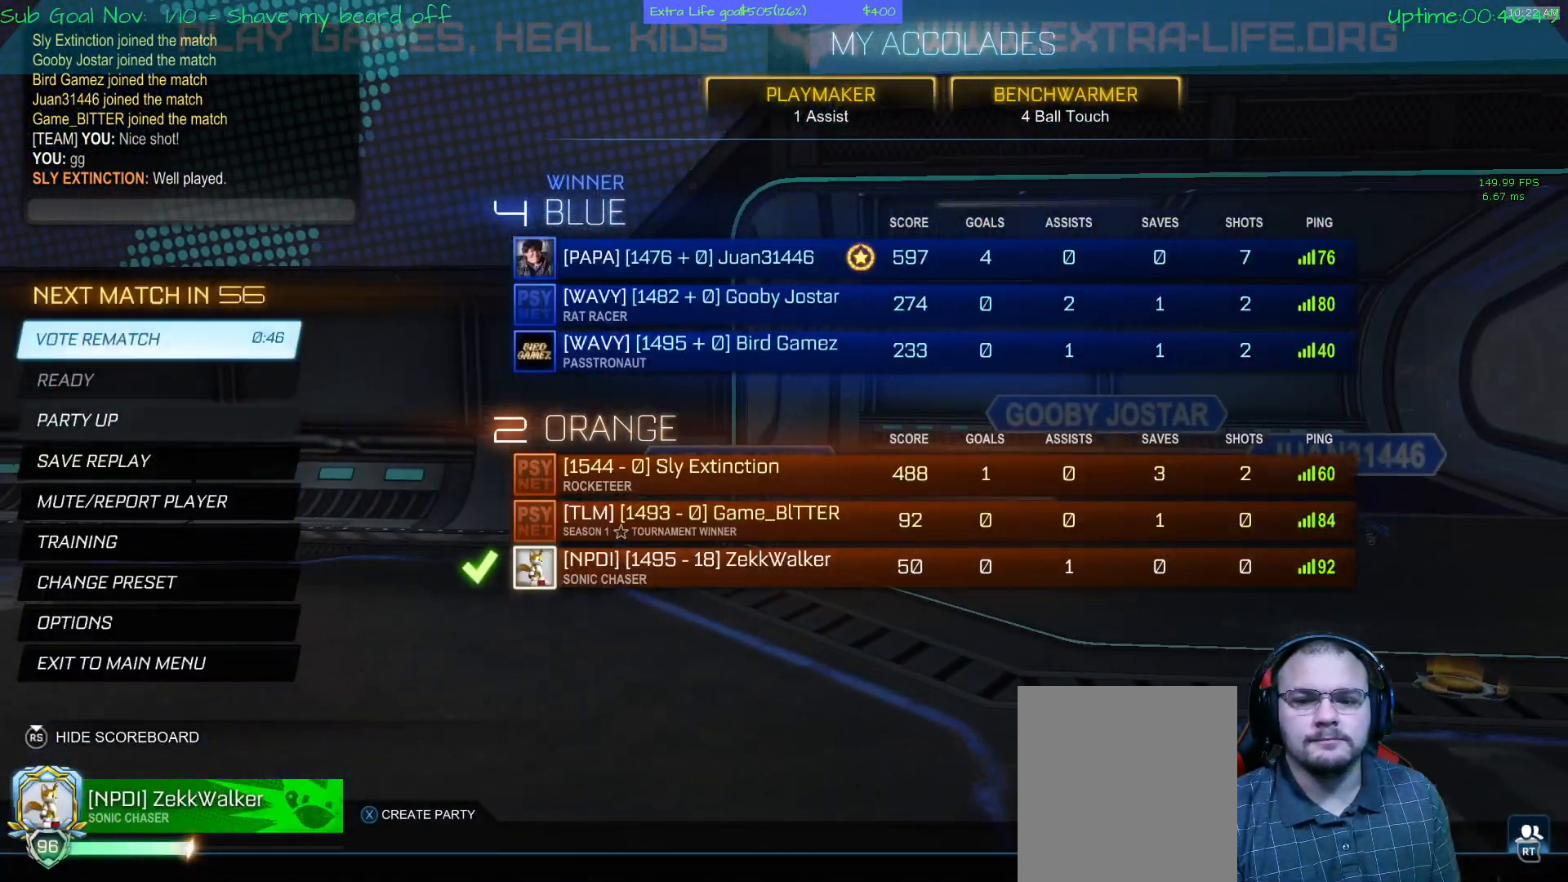
{"buttons": [], "left_stick": "center", "events": [[100, "A", "down"], [200, "A", "up"]]}
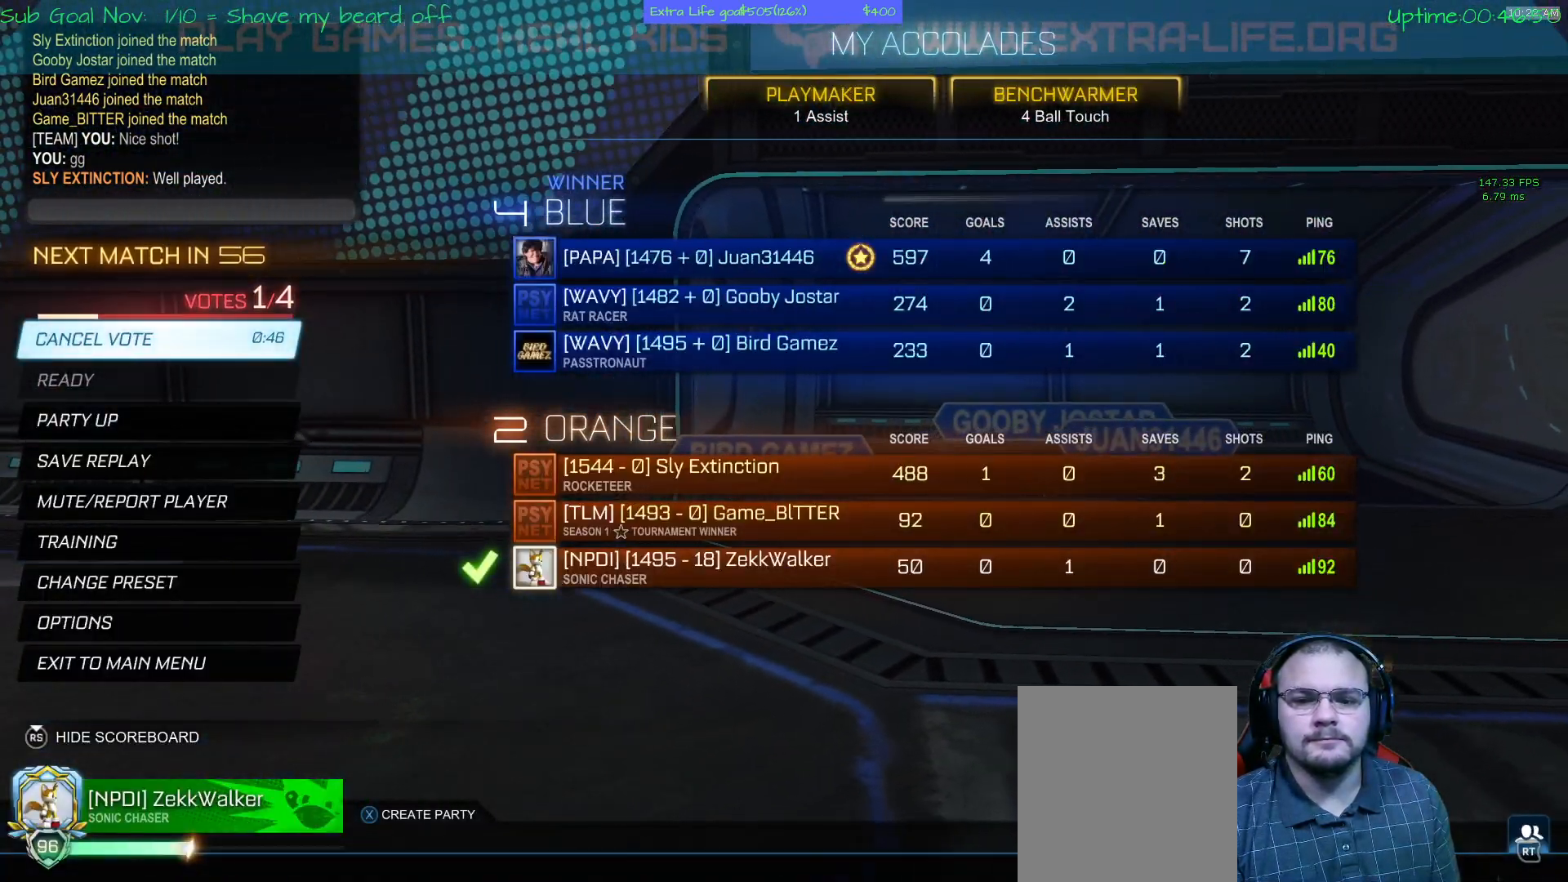
{"buttons": [], "left_stick": "down", "events": [[33, "B", "down"], [133, "B", "up"], [367, "left_stick", "down"]]}
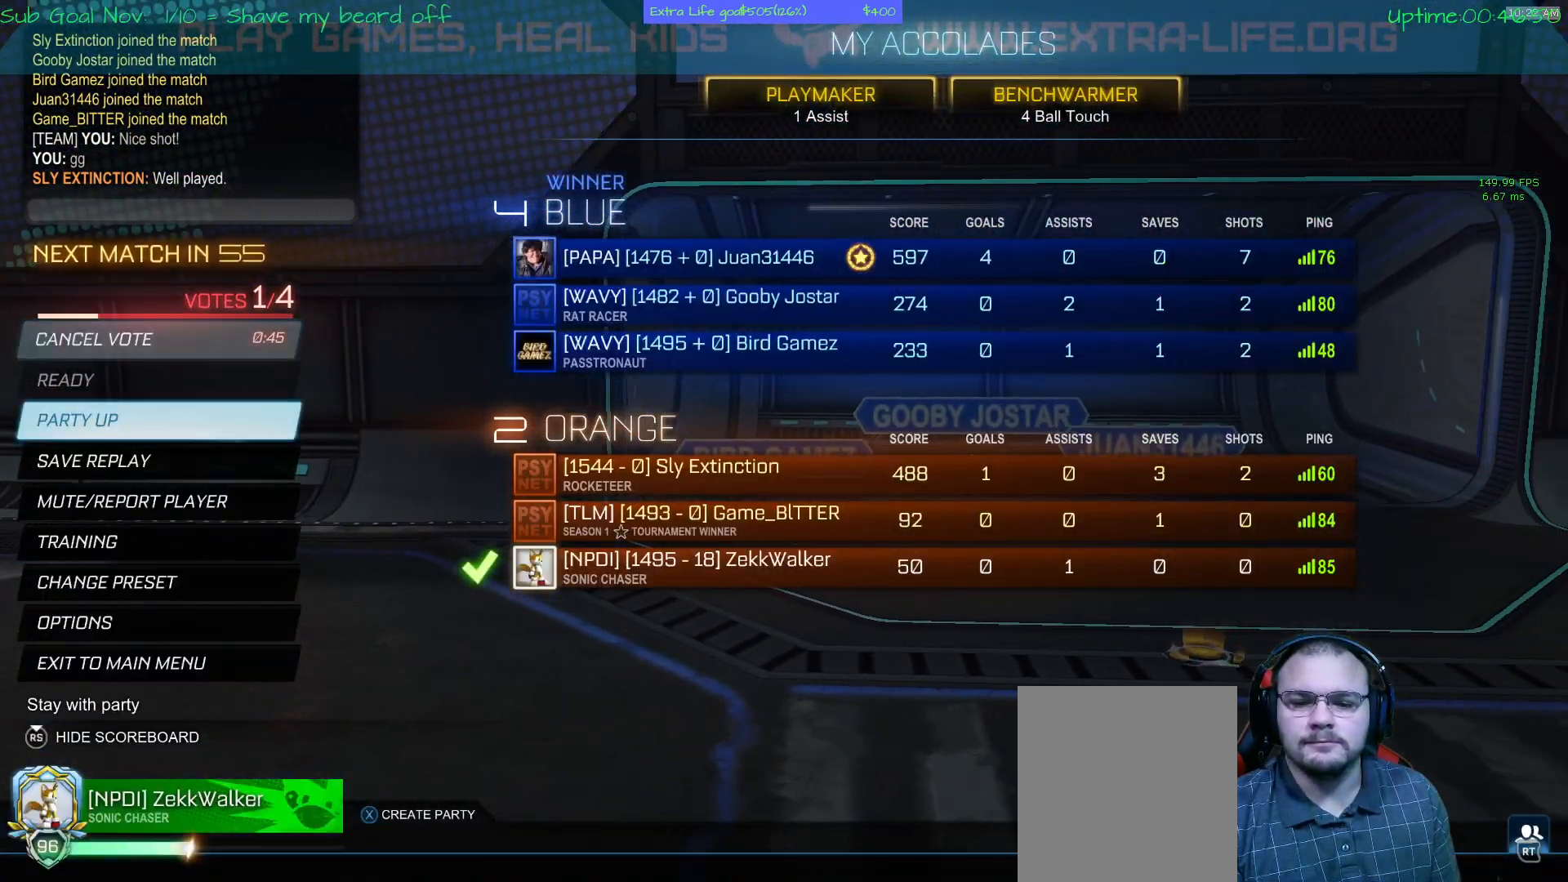
{"buttons": [], "left_stick": "down", "events": [[33, "left_stick", "center"], [100, "left_stick", "down"], [200, "left_stick", "center"], [300, "left_stick", "down"], [433, "left_stick", "center"], [500, "left_stick", "down"]]}
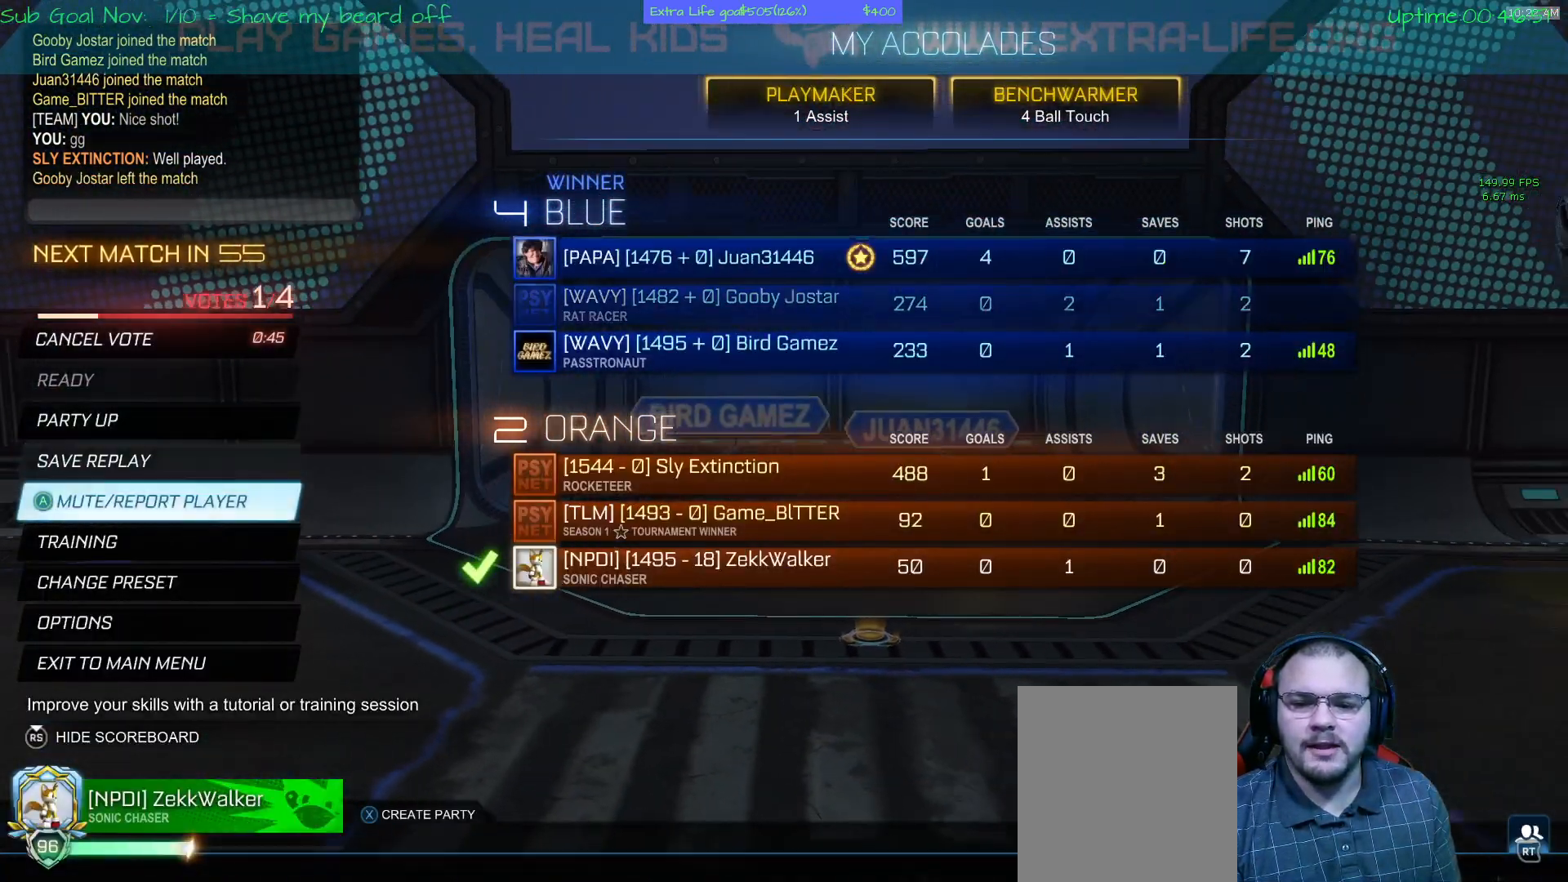
{"buttons": [], "left_stick": "center", "events": [[167, "left_stick", "center"], [200, "A", "down"], [267, "A", "up"]]}
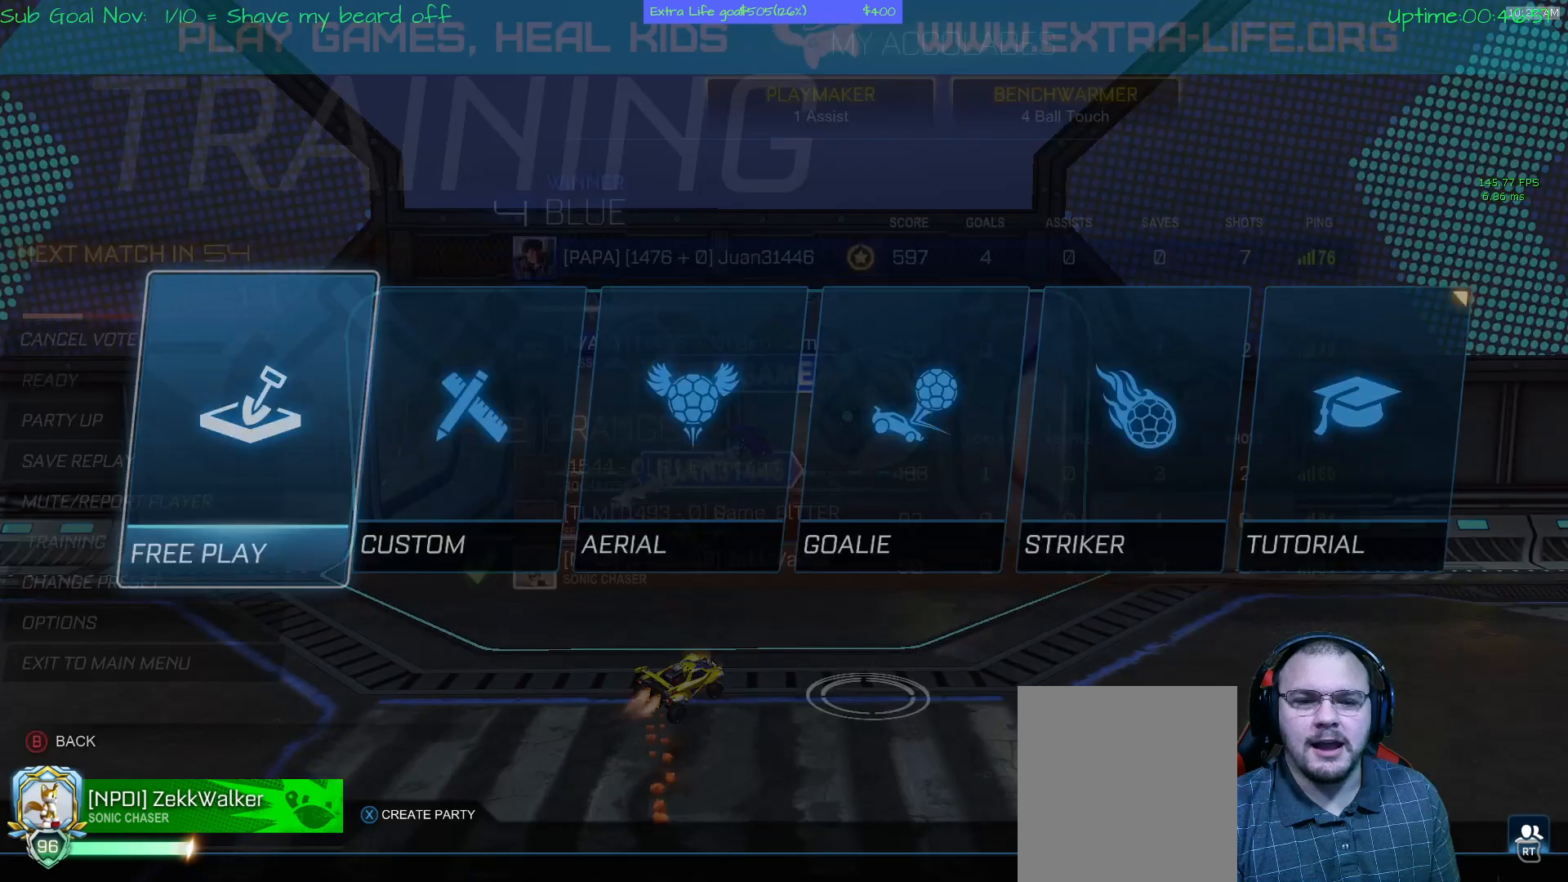
{"buttons": [], "left_stick": "center", "events": [[367, "A", "down"], [433, "A", "up"]]}
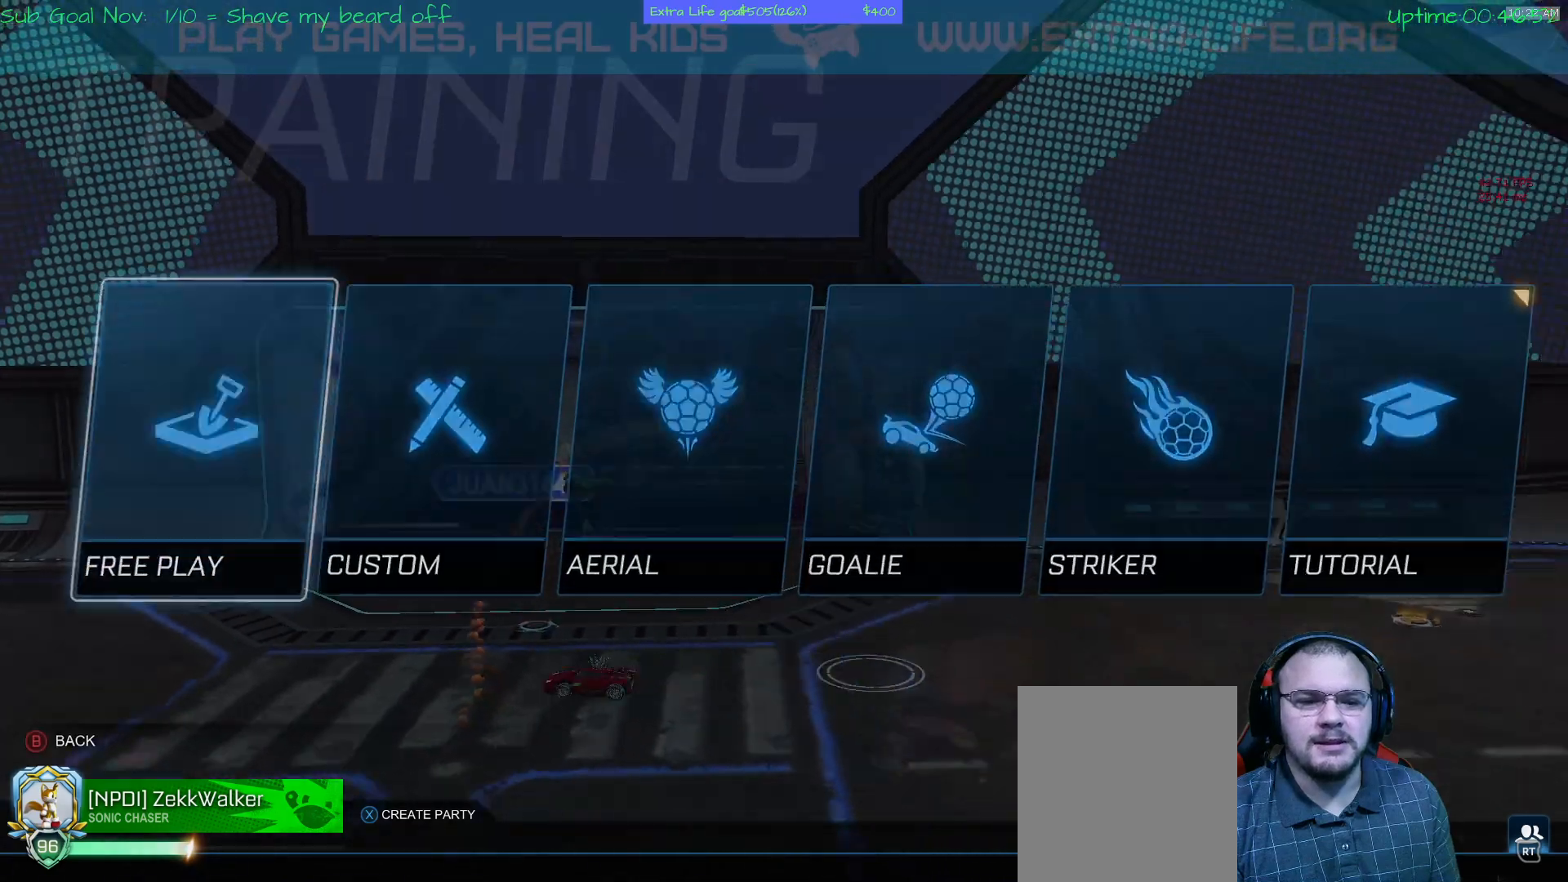
{"buttons": [], "left_stick": "center", "events": []}
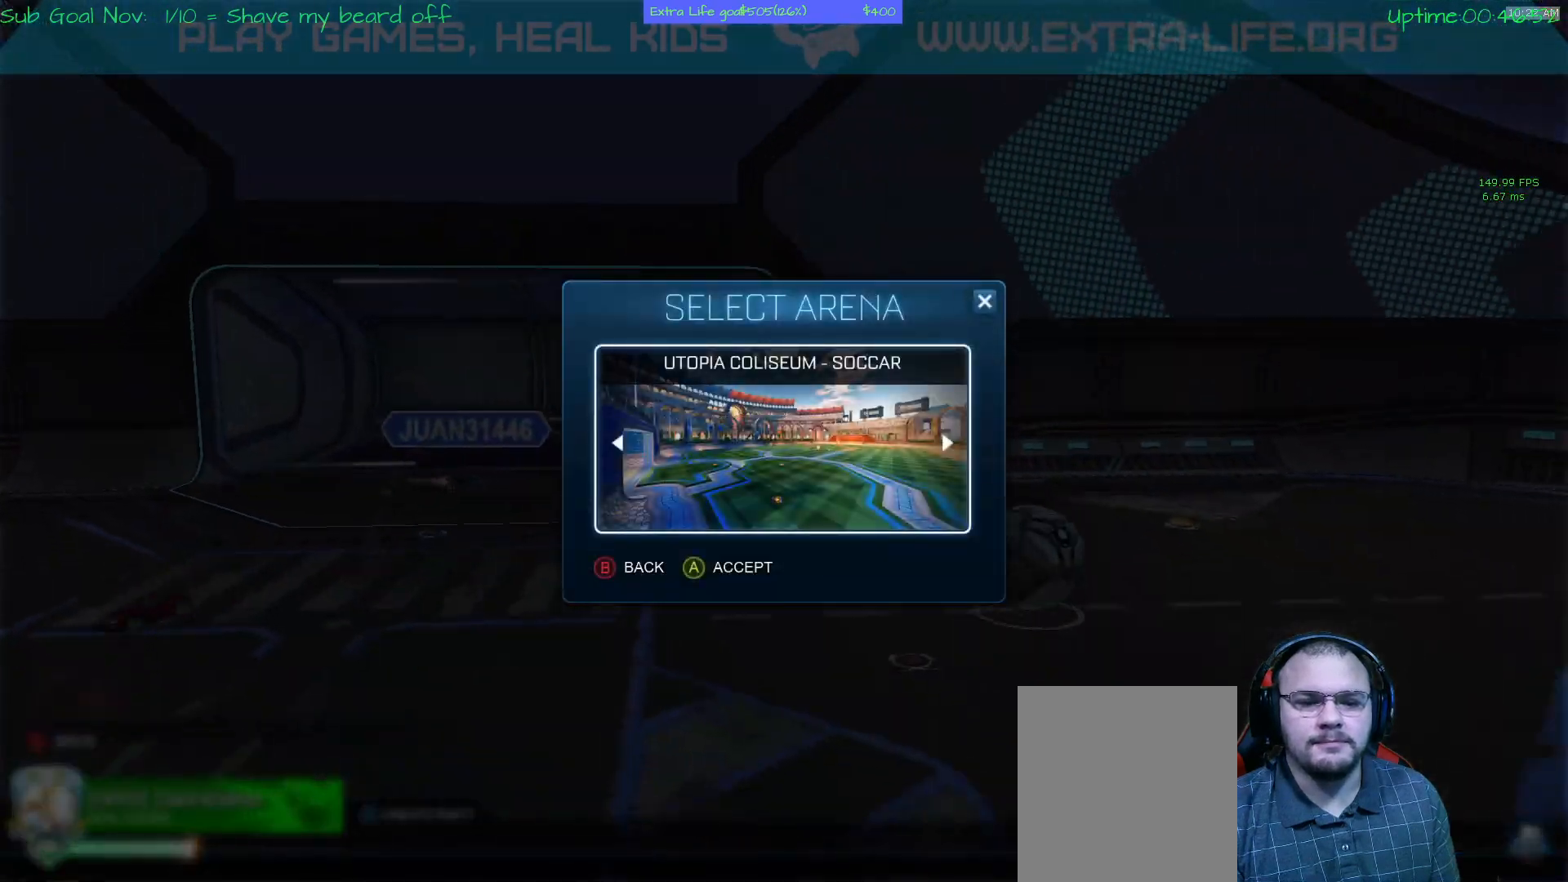
{"buttons": [], "left_stick": "center", "events": []}
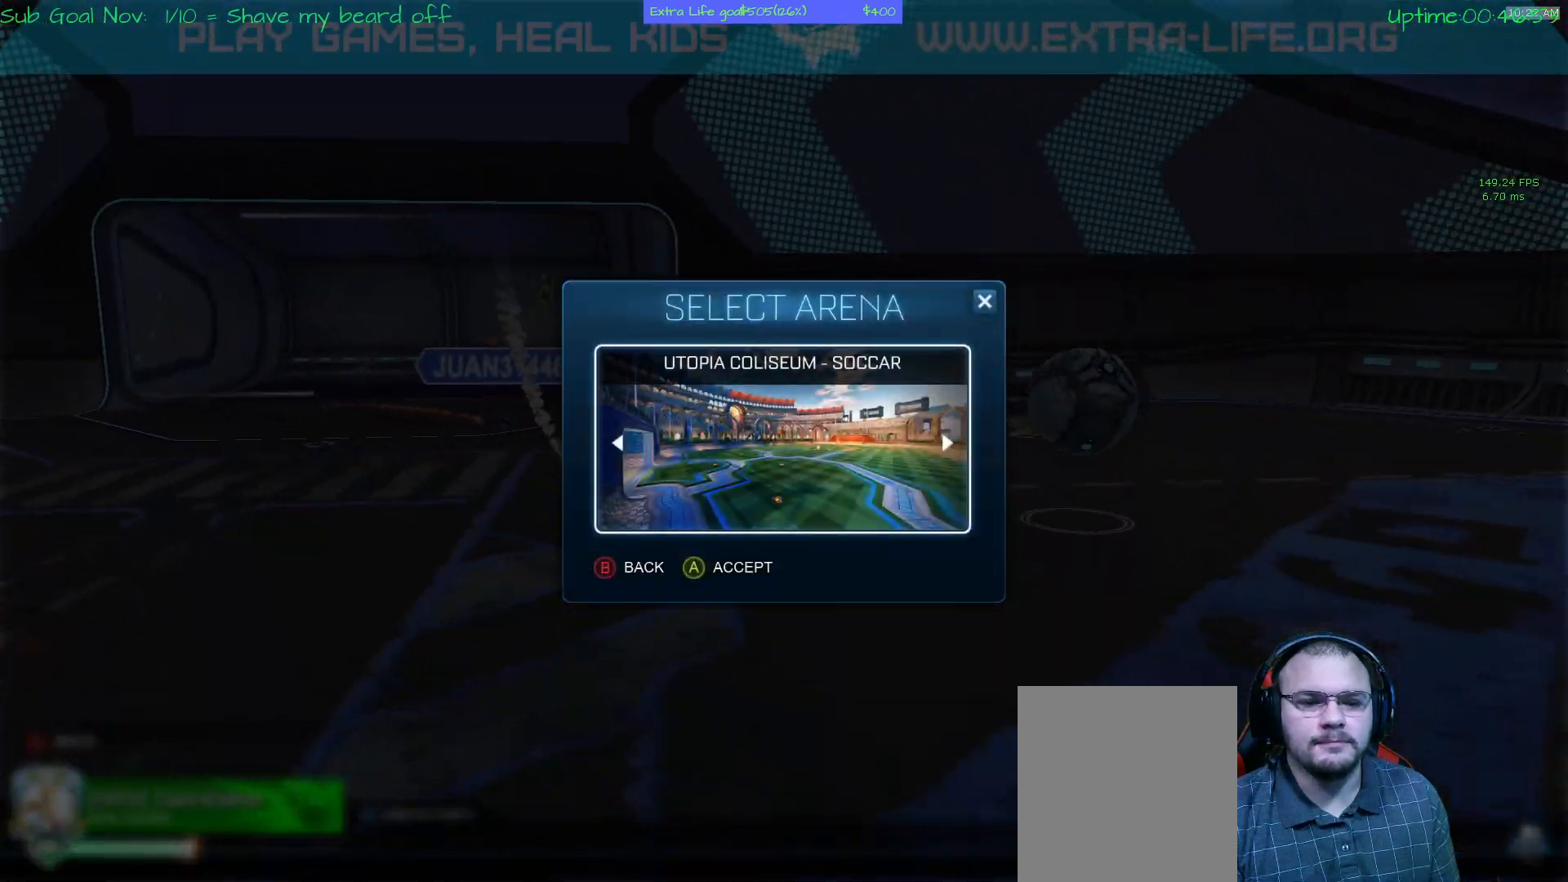
{"buttons": [], "left_stick": "center", "events": []}
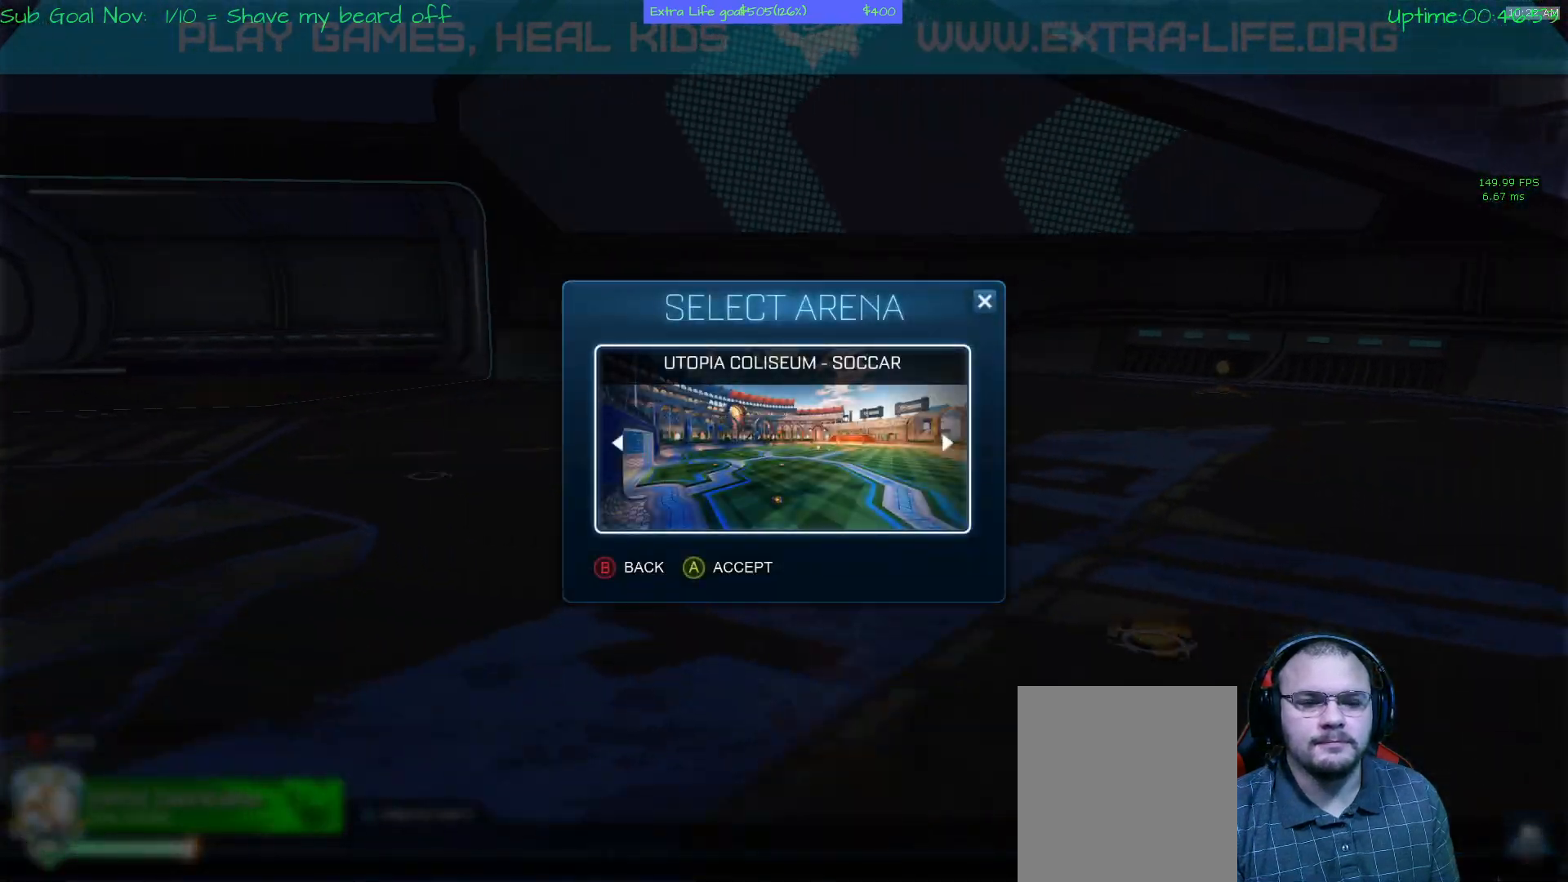
{"buttons": [], "left_stick": "center", "events": [[367, "B", "down"], [433, "B", "up"]]}
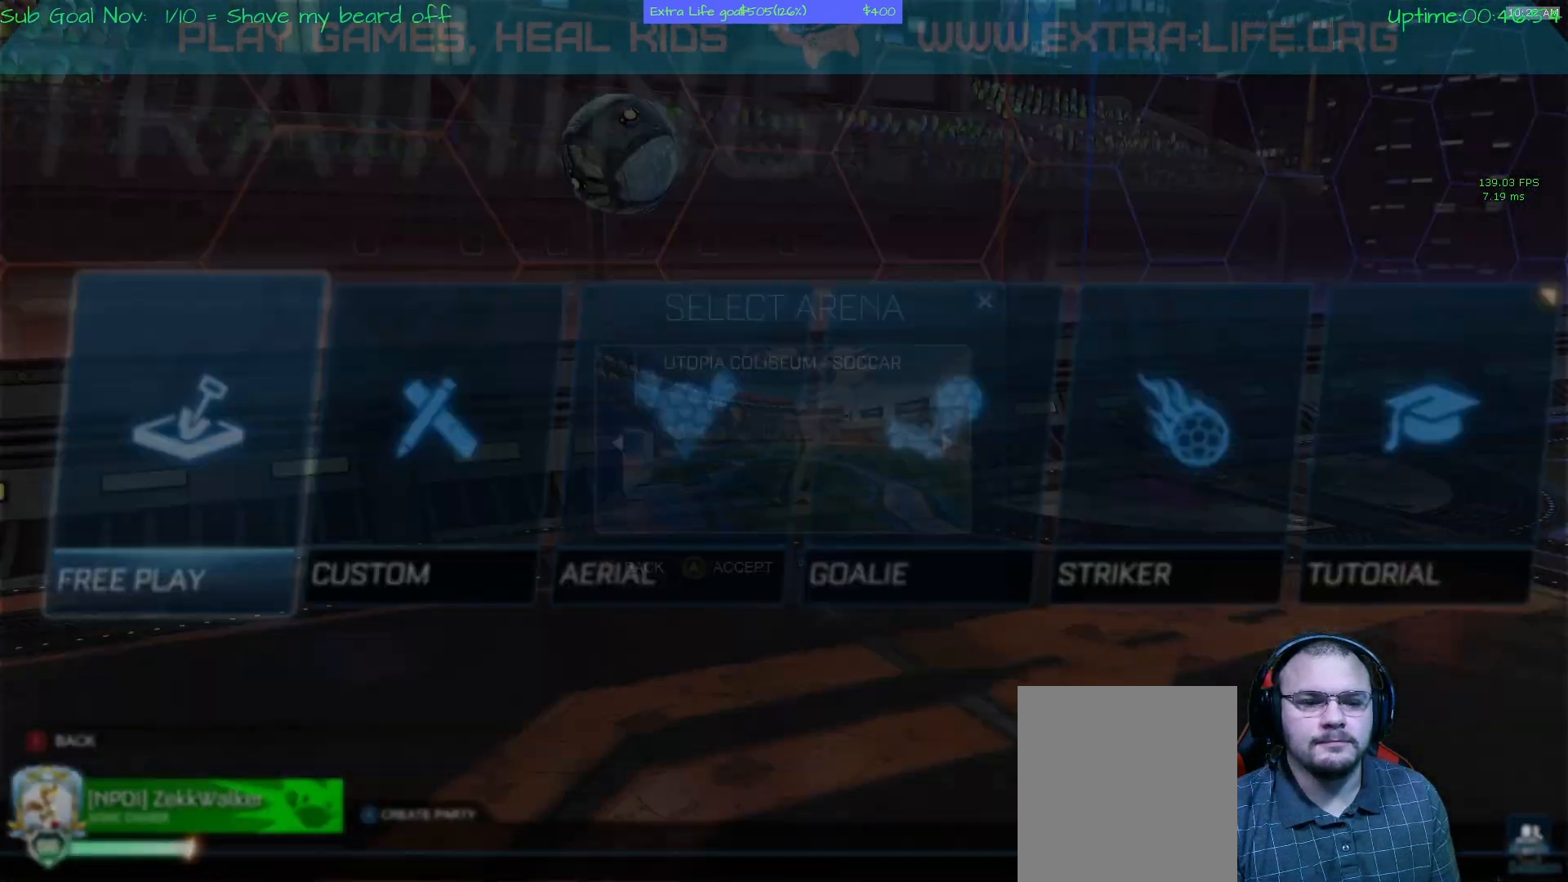
{"buttons": [], "left_stick": "center", "events": [[100, "B", "down"], [200, "B", "up"]]}
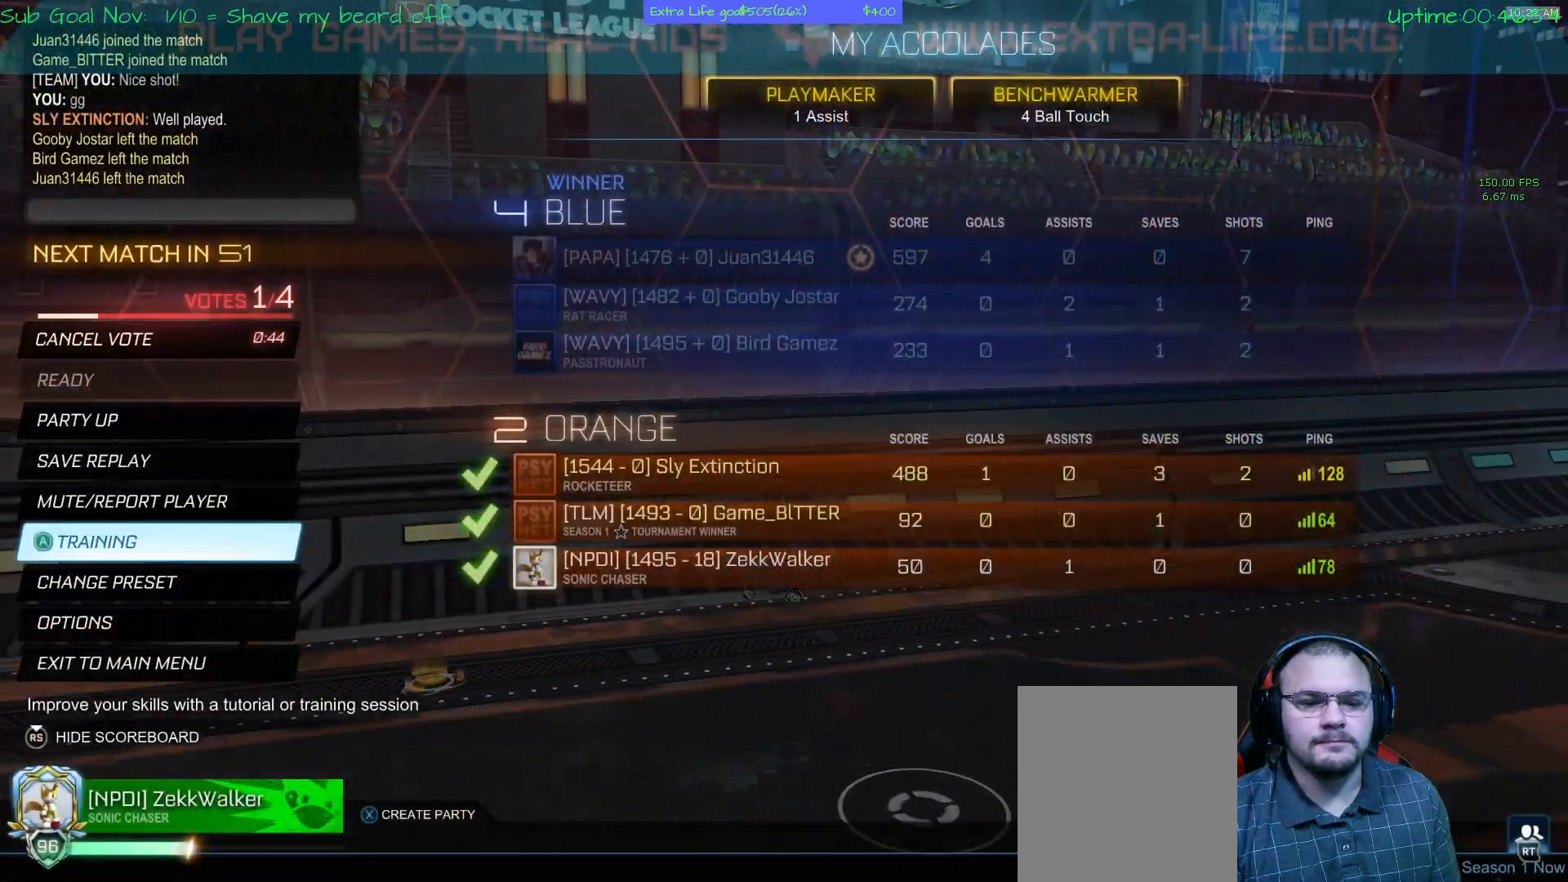
{"buttons": [], "left_stick": "center", "events": []}
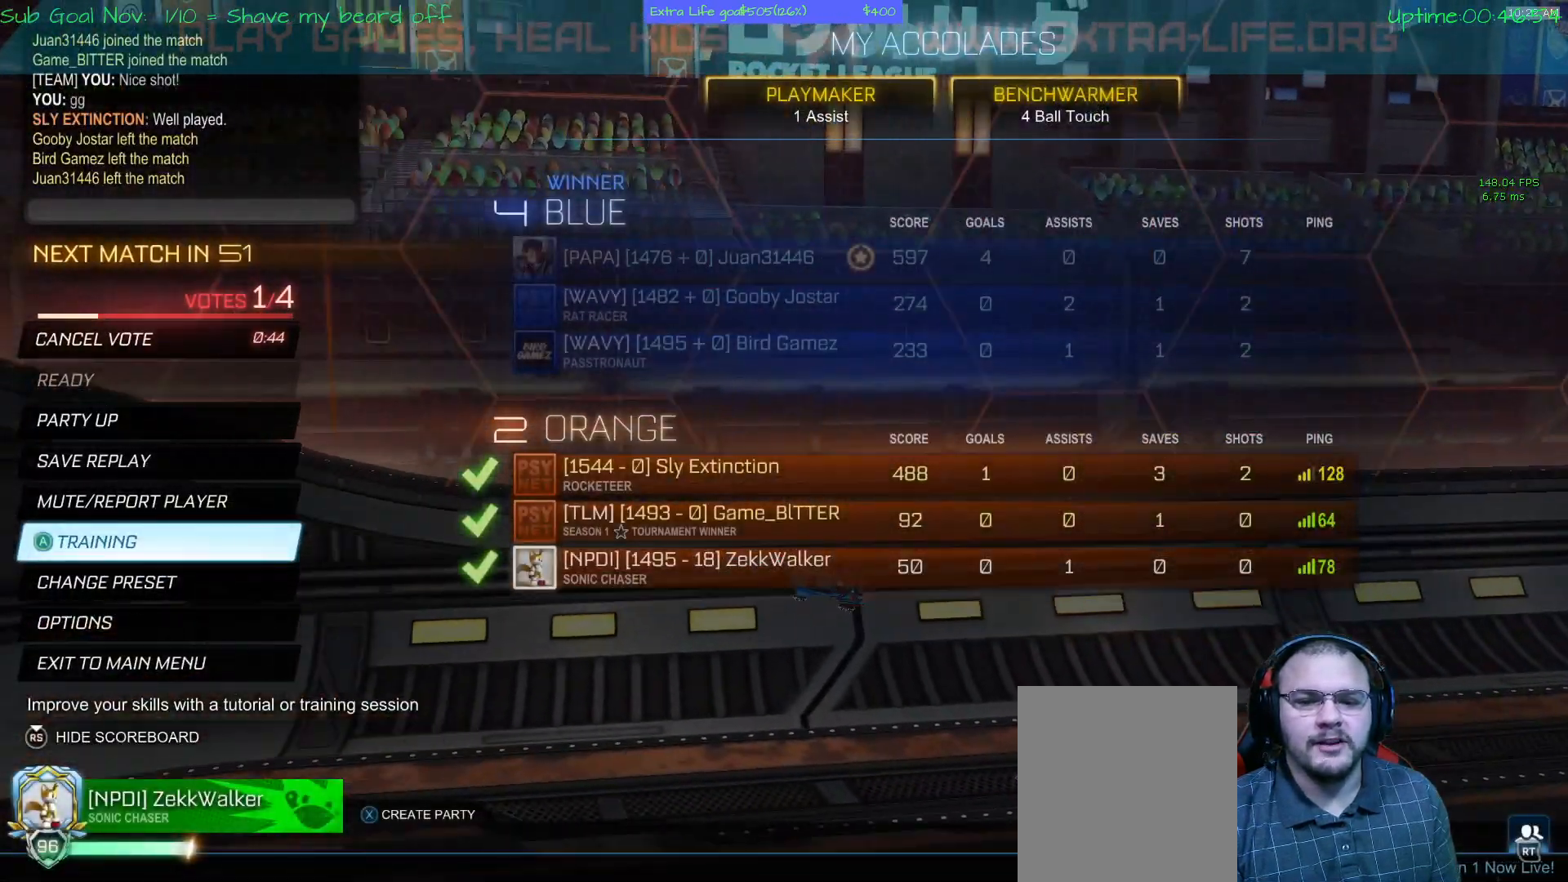
{"buttons": [], "left_stick": "center", "events": []}
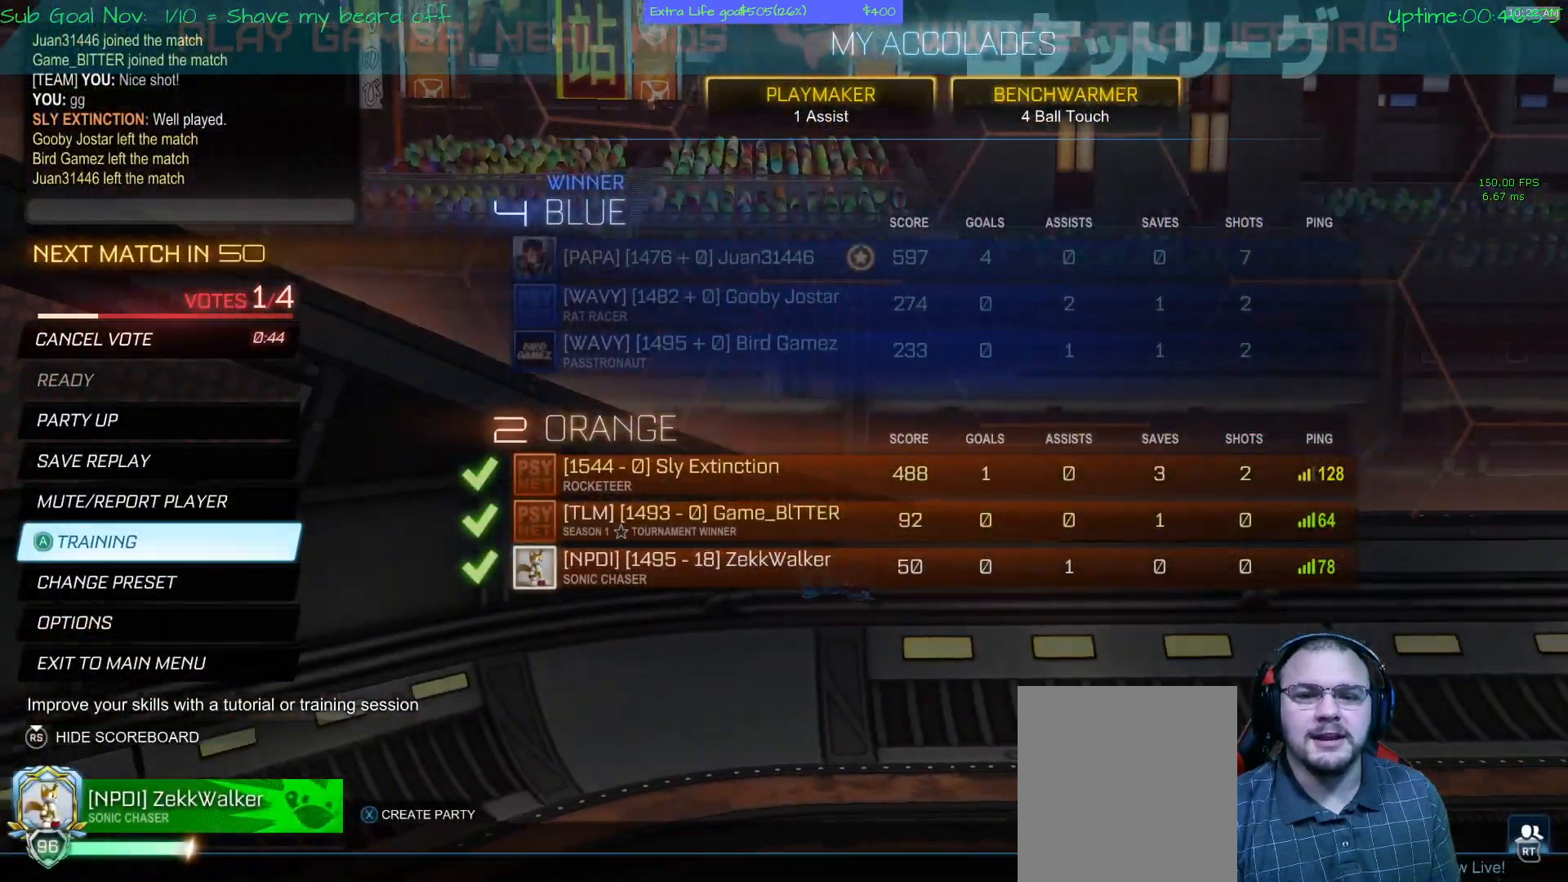
{"buttons": [], "left_stick": "center", "events": []}
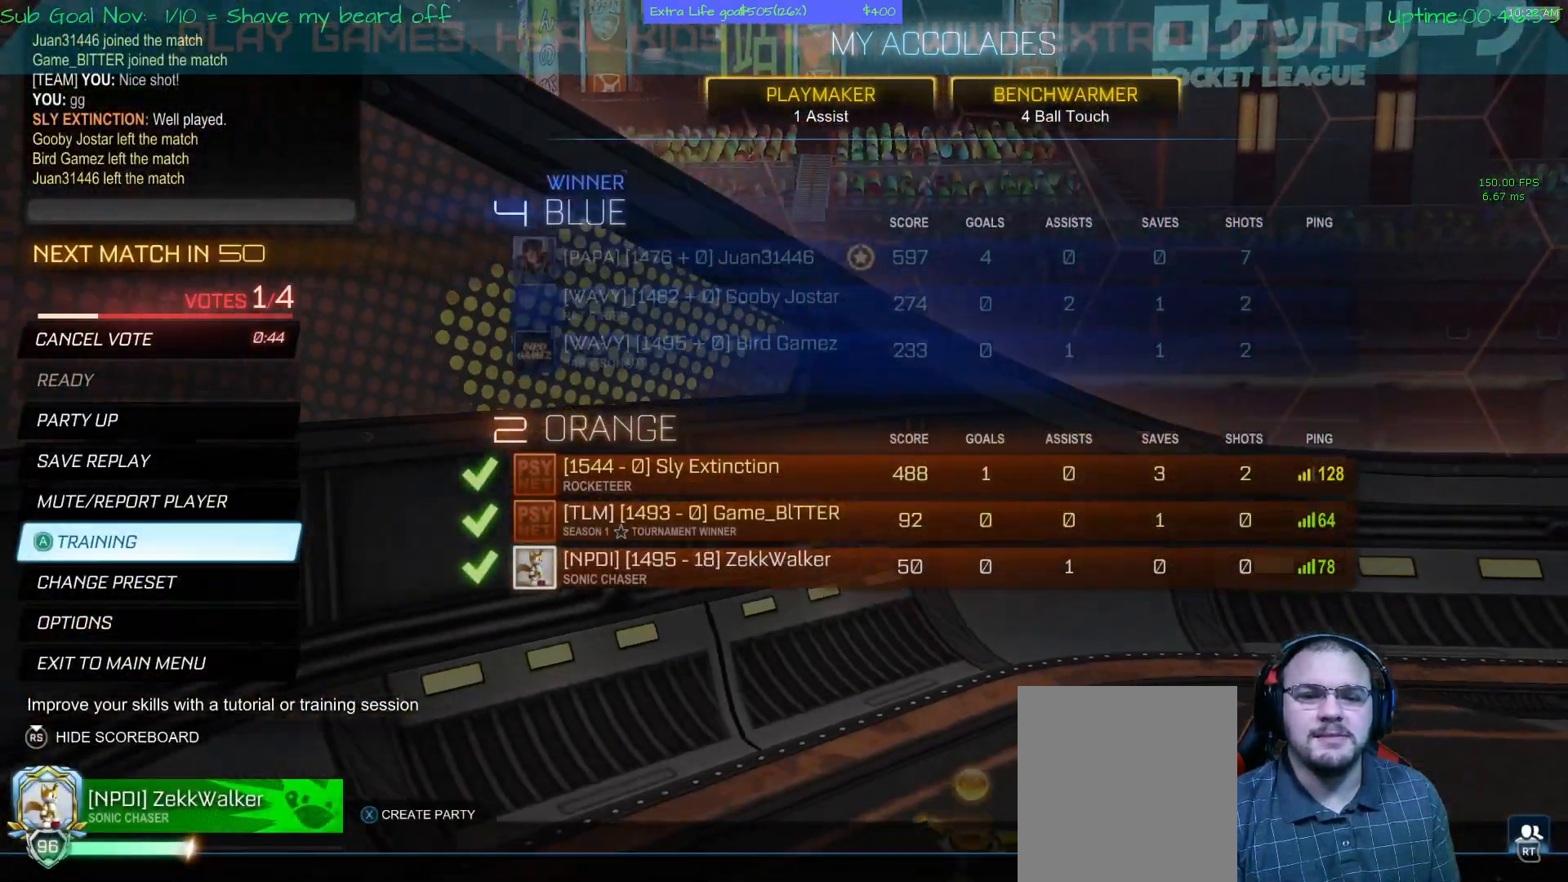
{"buttons": [], "left_stick": "center", "events": []}